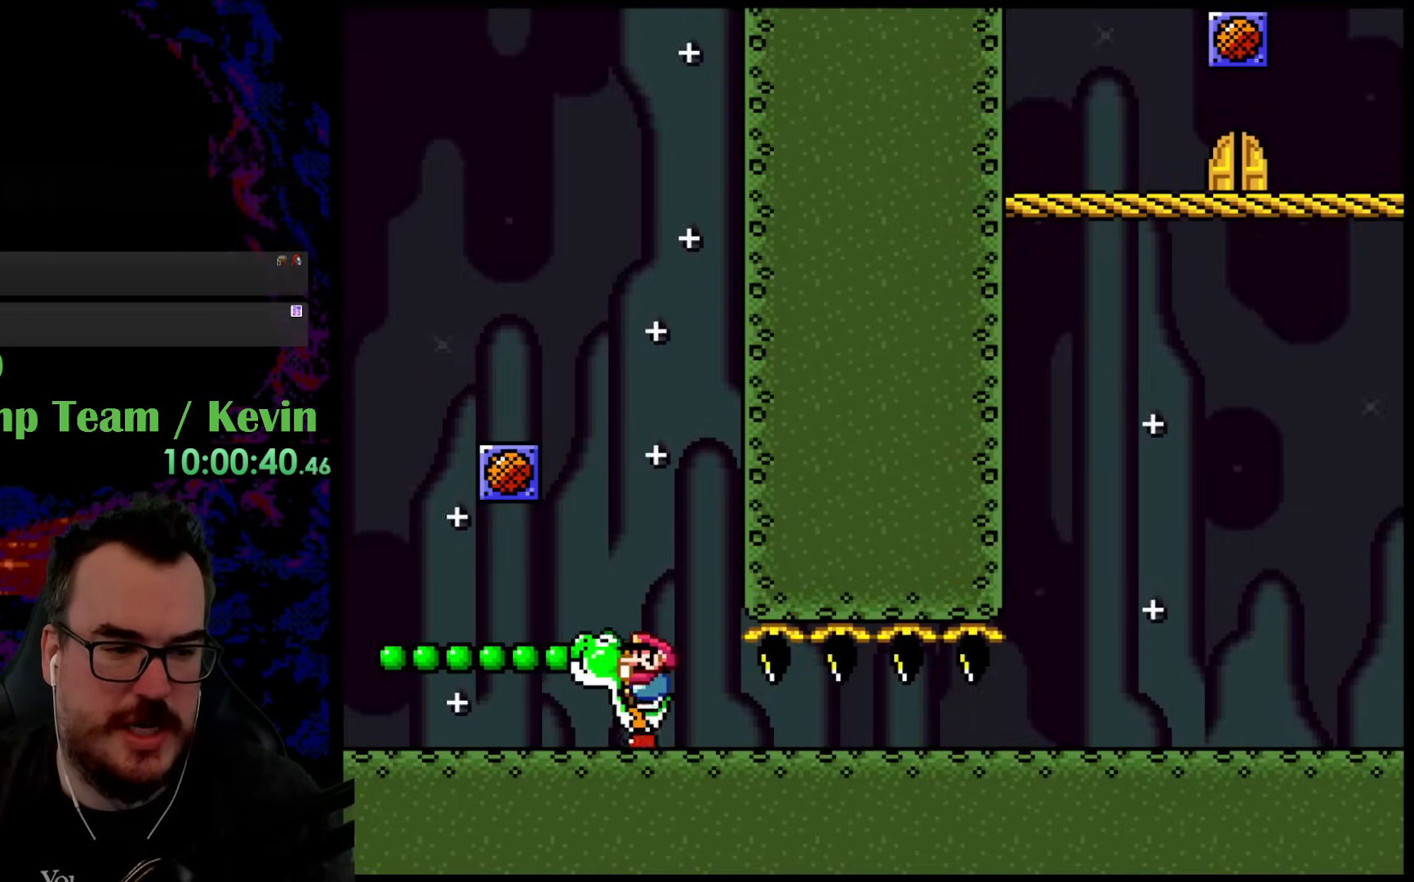
Gameplay with a controller (Nintendo layout); each line is a JSON object with the inputs held at the frame after it. "events" lists button and stick changes between this image and that frame as [ms after this image, input, new state], when the widget could be followed in between. Not read: L3 R3.
{"buttons": ["B"], "events": [[17, "Y", "up"], [100, "B", "down"], [317, "B", "up"], [367, "B", "down"]]}
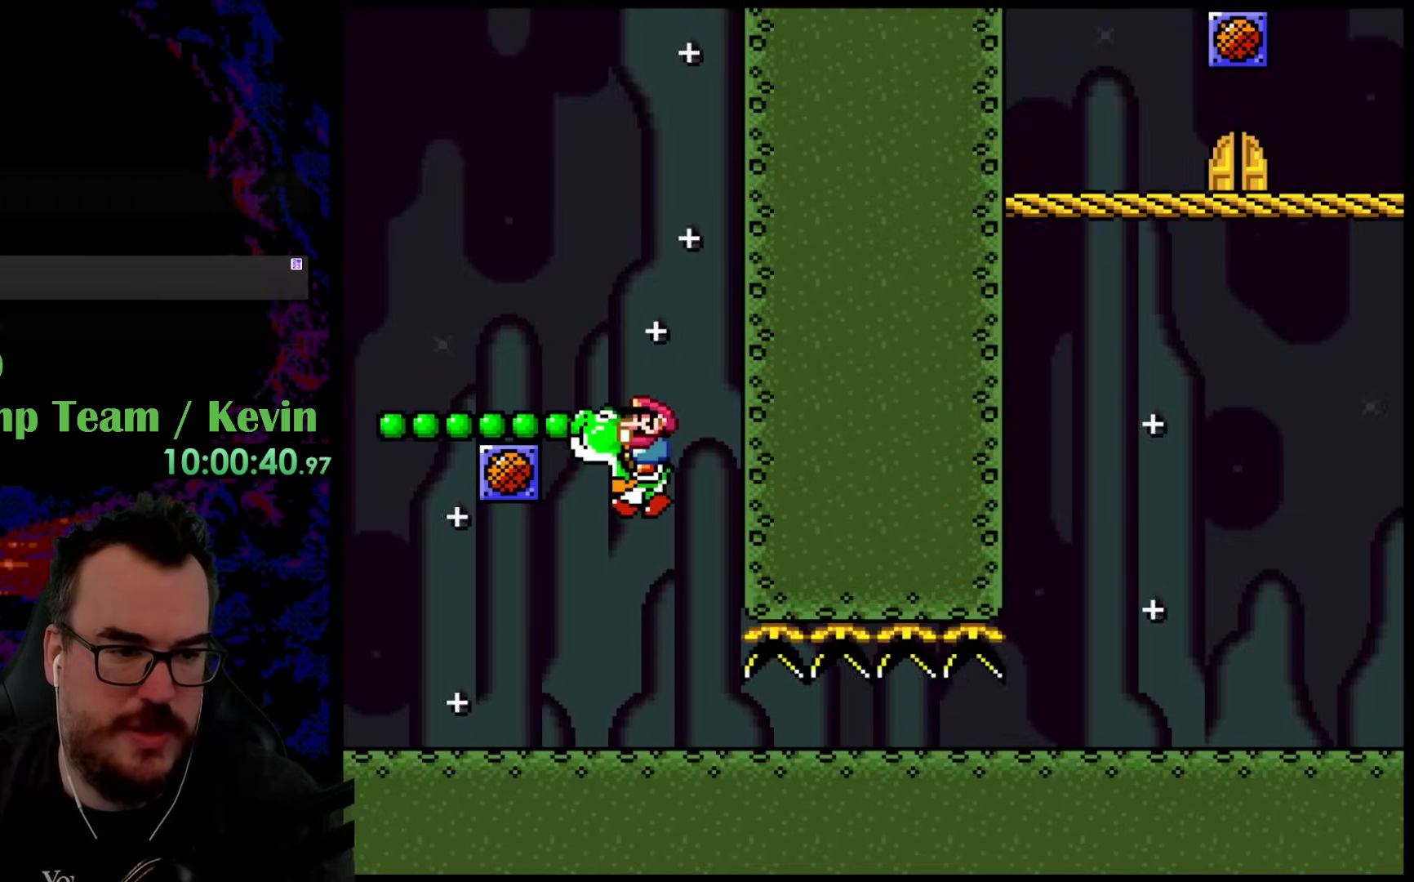
{"buttons": ["Y", "DPAD_LEFT"], "events": [[117, "B", "up"], [267, "DPAD_LEFT", "down"], [417, "Y", "down"]]}
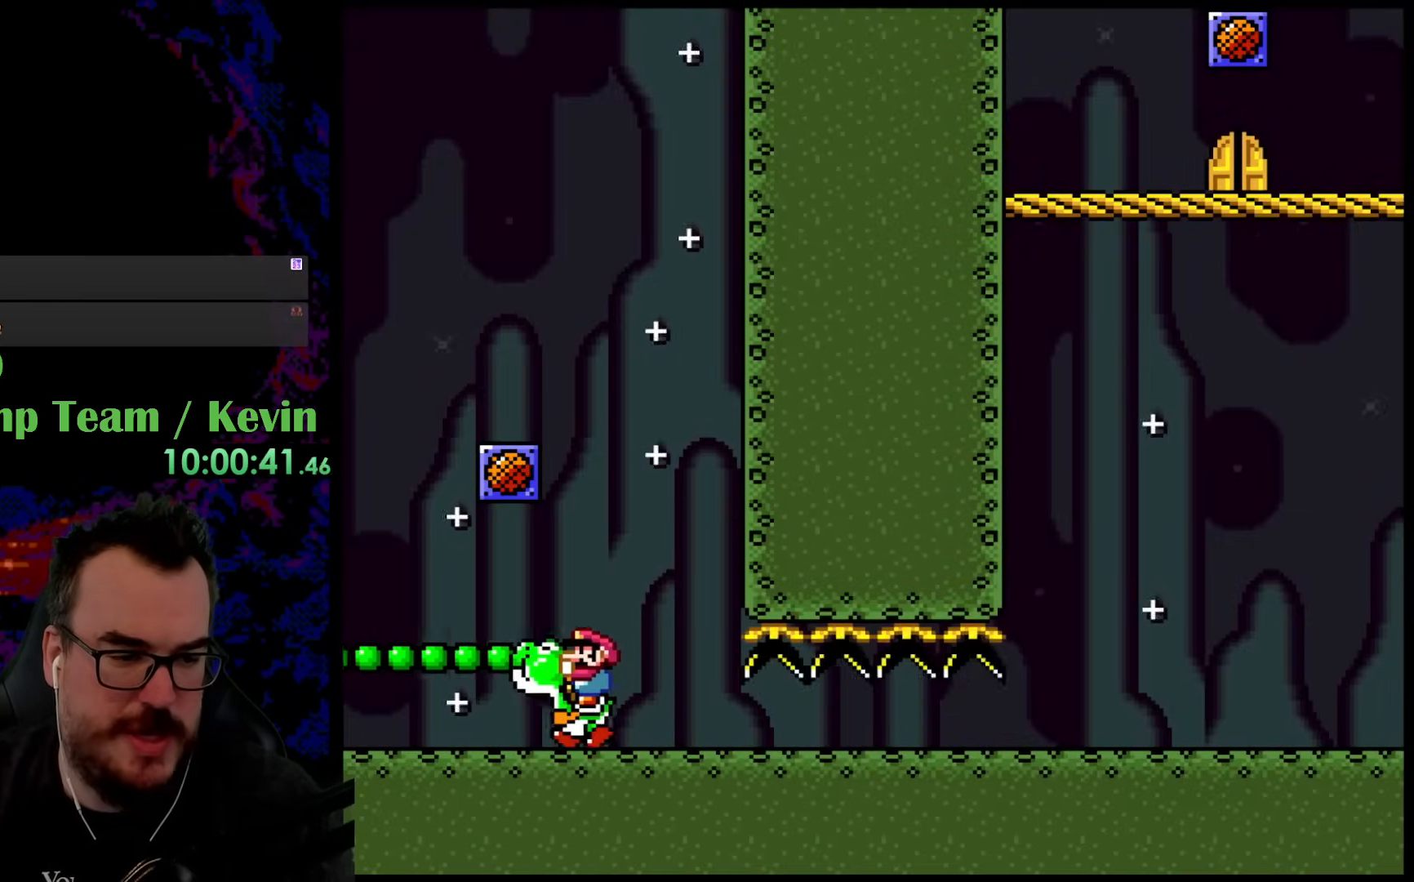
{"buttons": ["B", "Y", "DPAD_RIGHT"], "events": [[267, "B", "down"], [383, "DPAD_LEFT", "up"], [417, "DPAD_RIGHT", "down"]]}
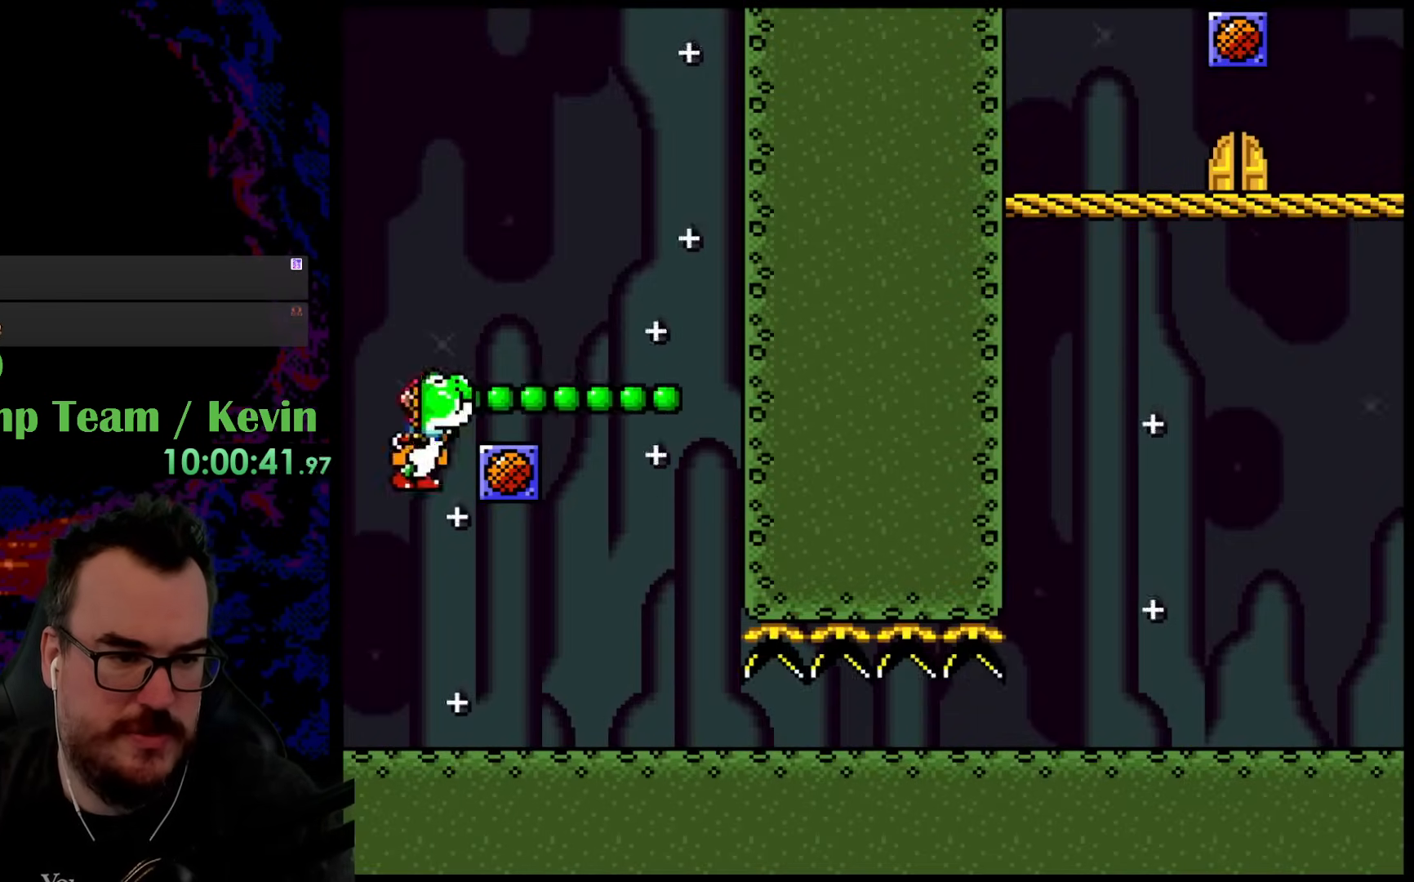
{"buttons": ["B", "Y"], "events": [[267, "DPAD_DOWN", "down"], [283, "DPAD_LEFT", "down"], [283, "DPAD_RIGHT", "up"], [317, "DPAD_DOWN", "up"], [467, "DPAD_LEFT", "up"]]}
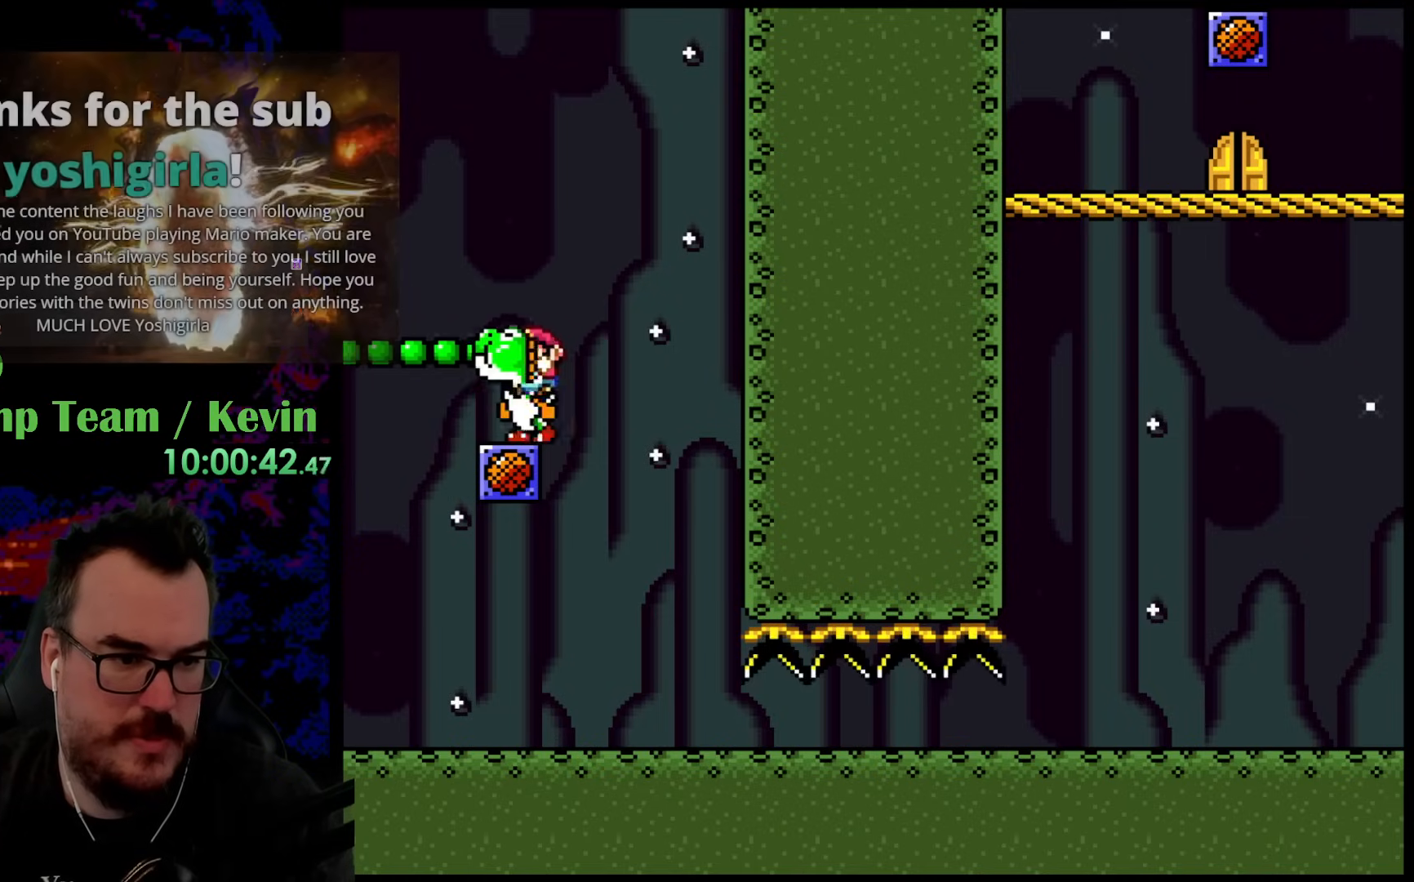
{"buttons": [], "events": [[217, "B", "up"], [217, "DPAD_LEFT", "down"], [217, "Y", "up"], [300, "DPAD_LEFT", "up"]]}
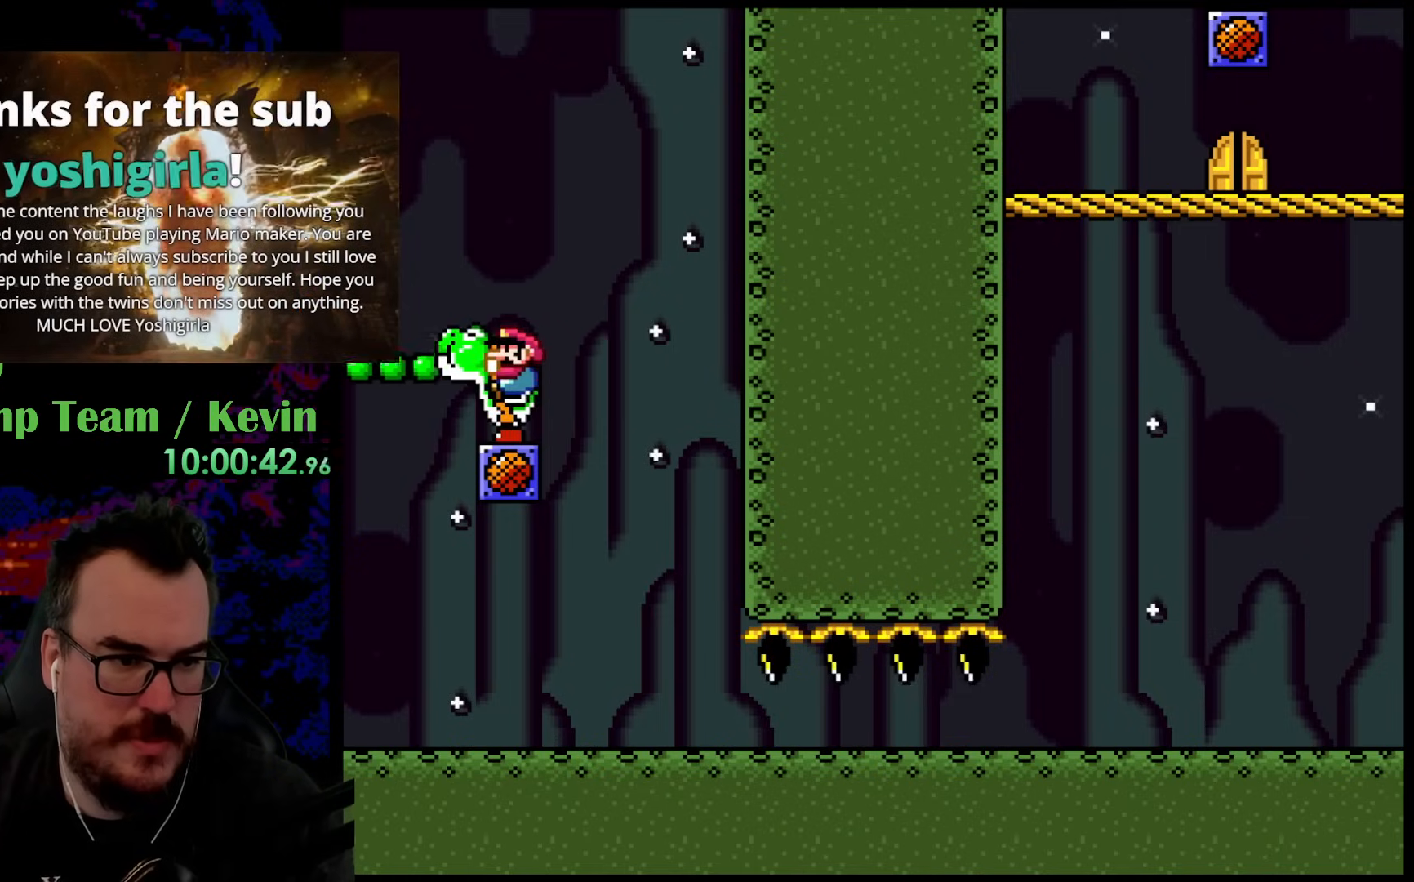
{"buttons": ["Y"], "events": [[67, "A", "down"], [167, "A", "up"], [433, "Y", "down"]]}
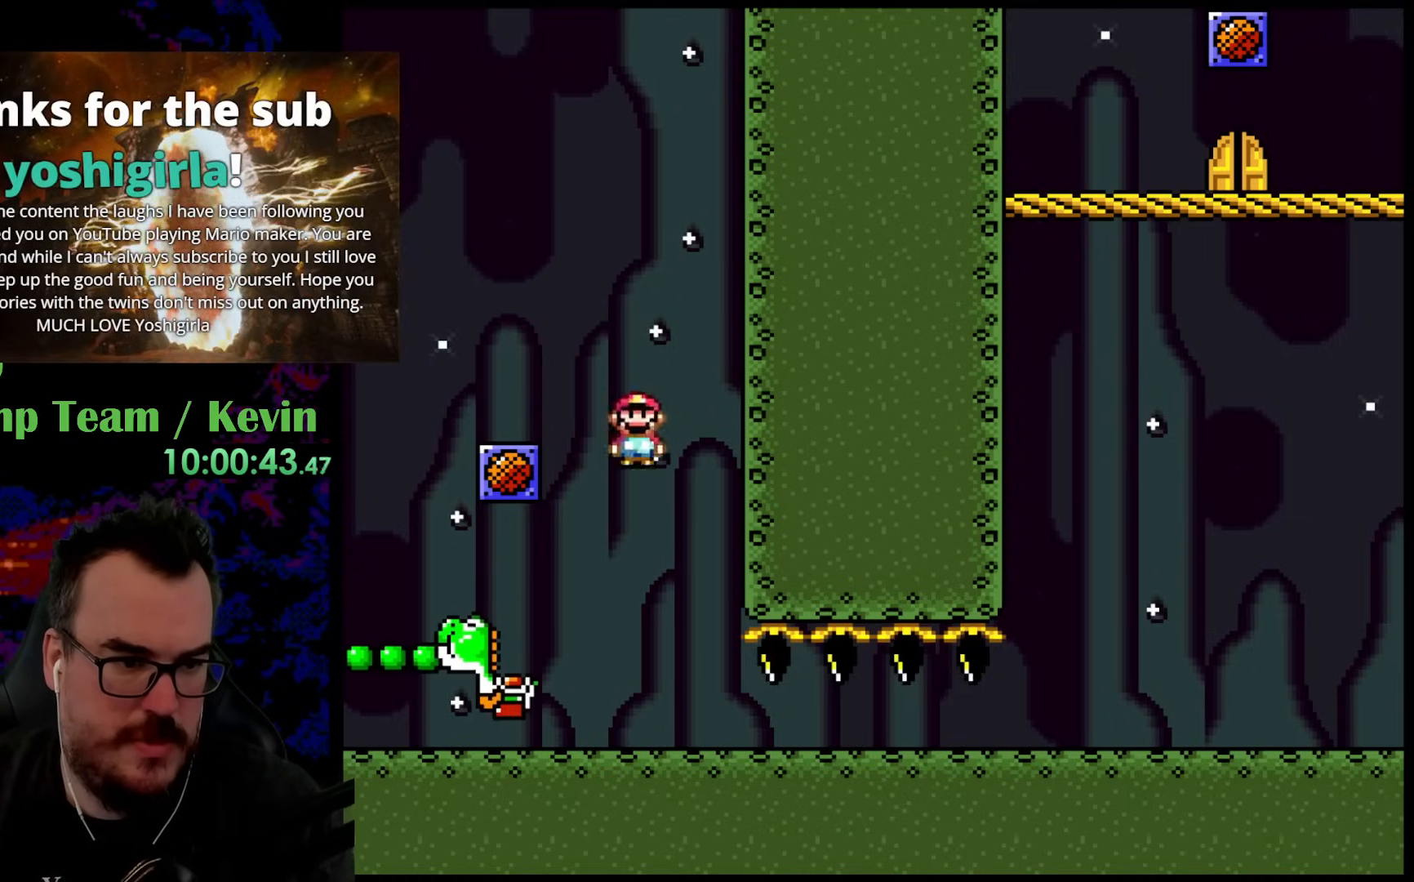
{"buttons": ["B", "Y"], "events": [[33, "DPAD_LEFT", "down"], [167, "DPAD_LEFT", "up"], [483, "B", "down"]]}
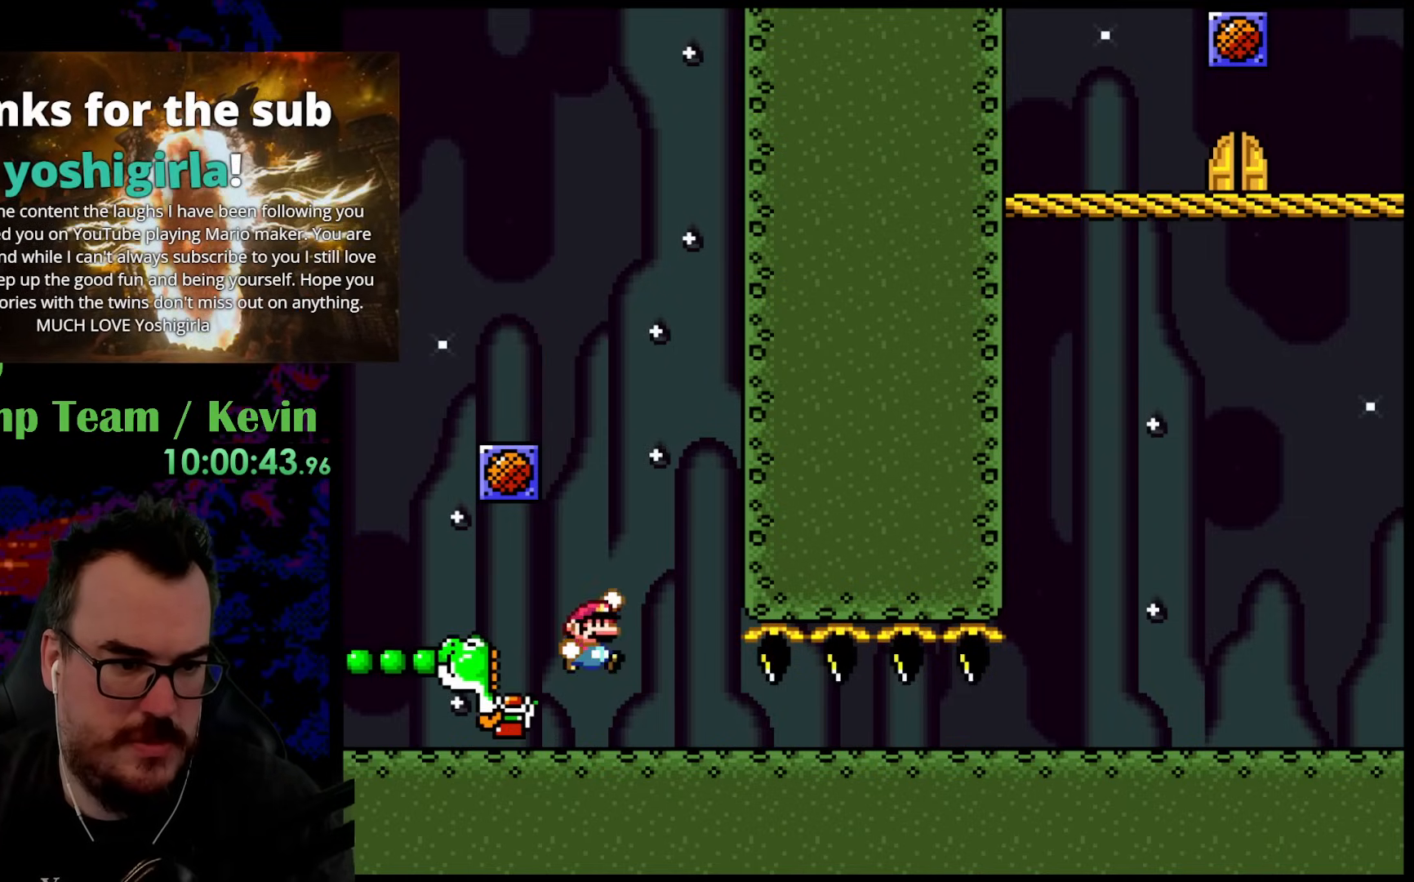
{"buttons": ["Y"], "events": [[83, "B", "up"], [217, "DPAD_LEFT", "down"], [333, "DPAD_LEFT", "up"]]}
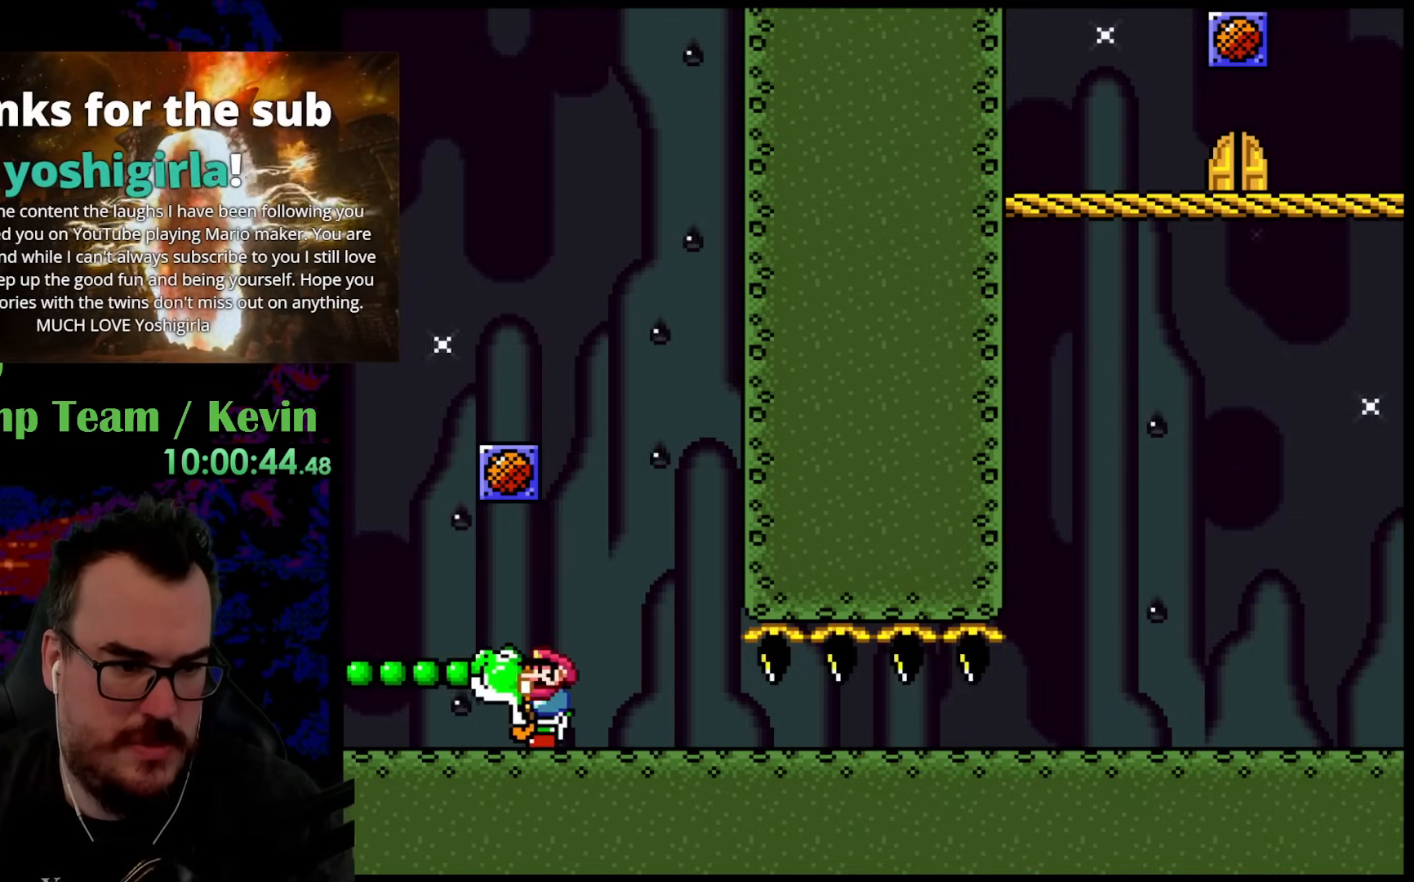
{"buttons": [], "events": [[283, "Y", "up"]]}
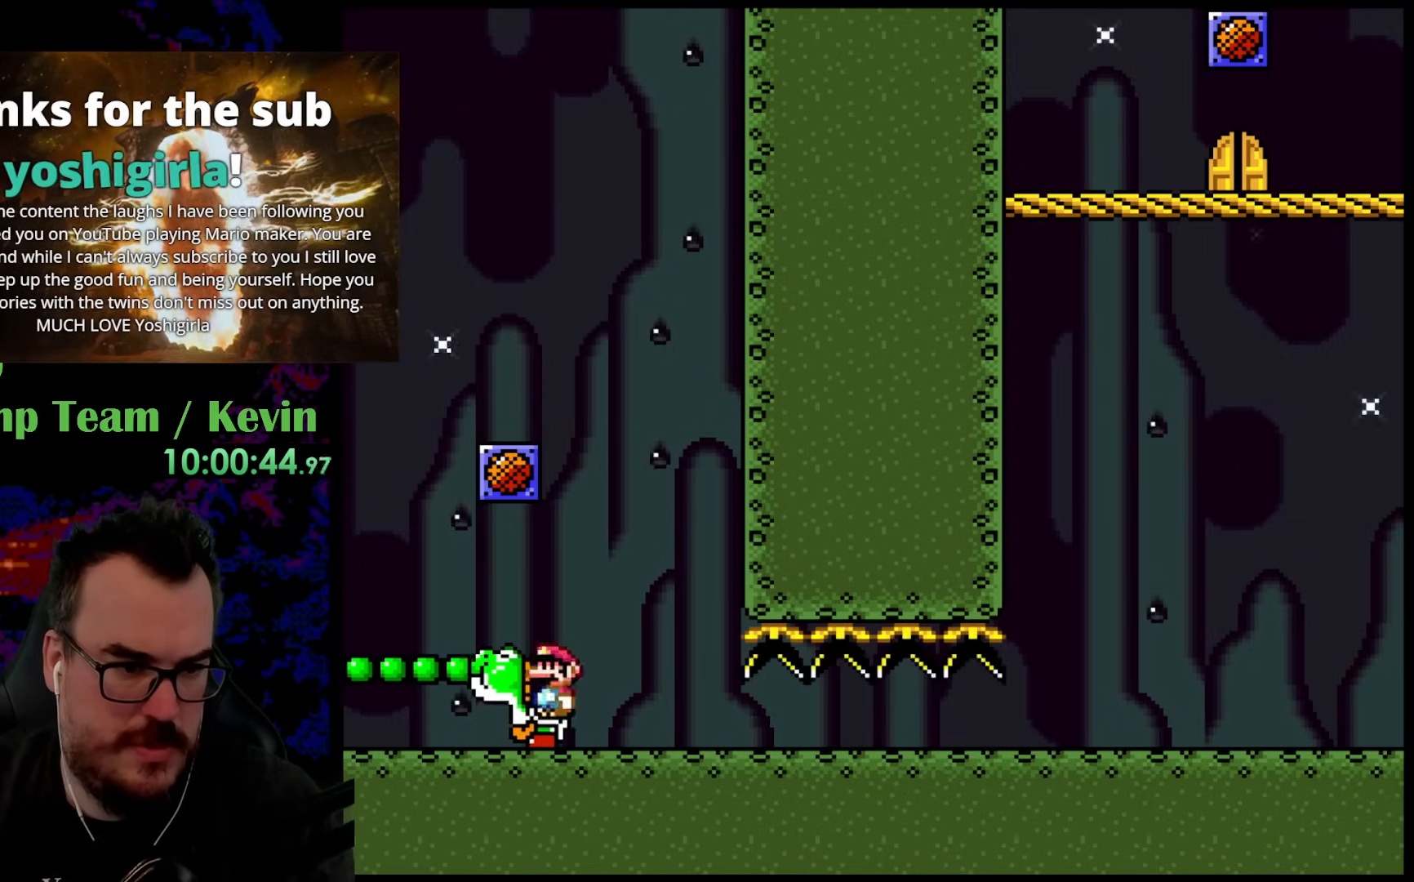
{"buttons": ["DPAD_LEFT"], "events": [[33, "A", "down"], [100, "A", "up"], [383, "DPAD_LEFT", "down"]]}
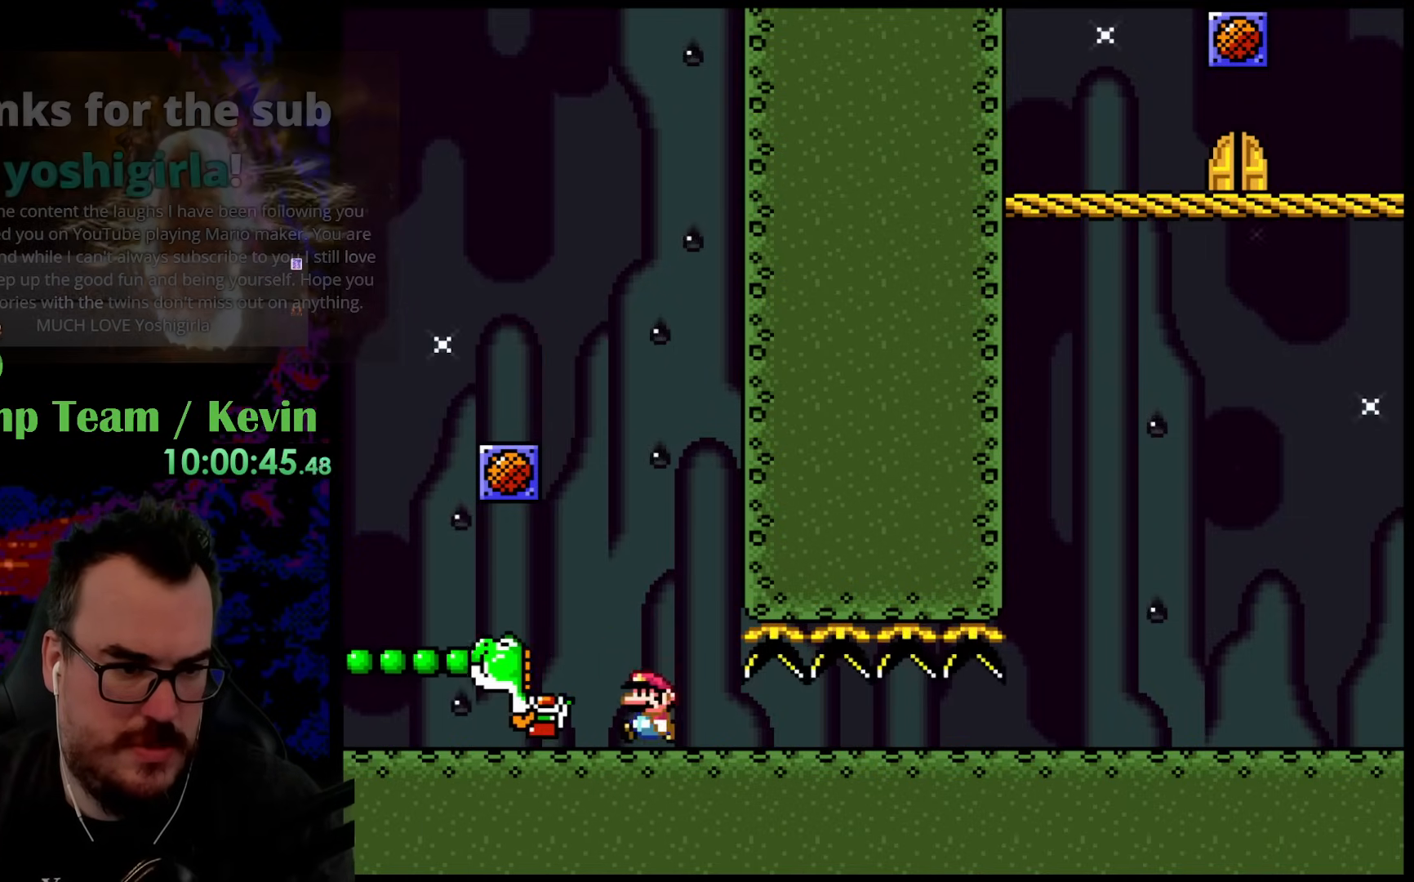
{"buttons": ["B", "Y", "DPAD_LEFT"], "events": [[117, "Y", "down"], [217, "DPAD_LEFT", "up"], [233, "B", "down"], [233, "DPAD_RIGHT", "down"], [367, "DPAD_LEFT", "down"], [367, "DPAD_RIGHT", "up"]]}
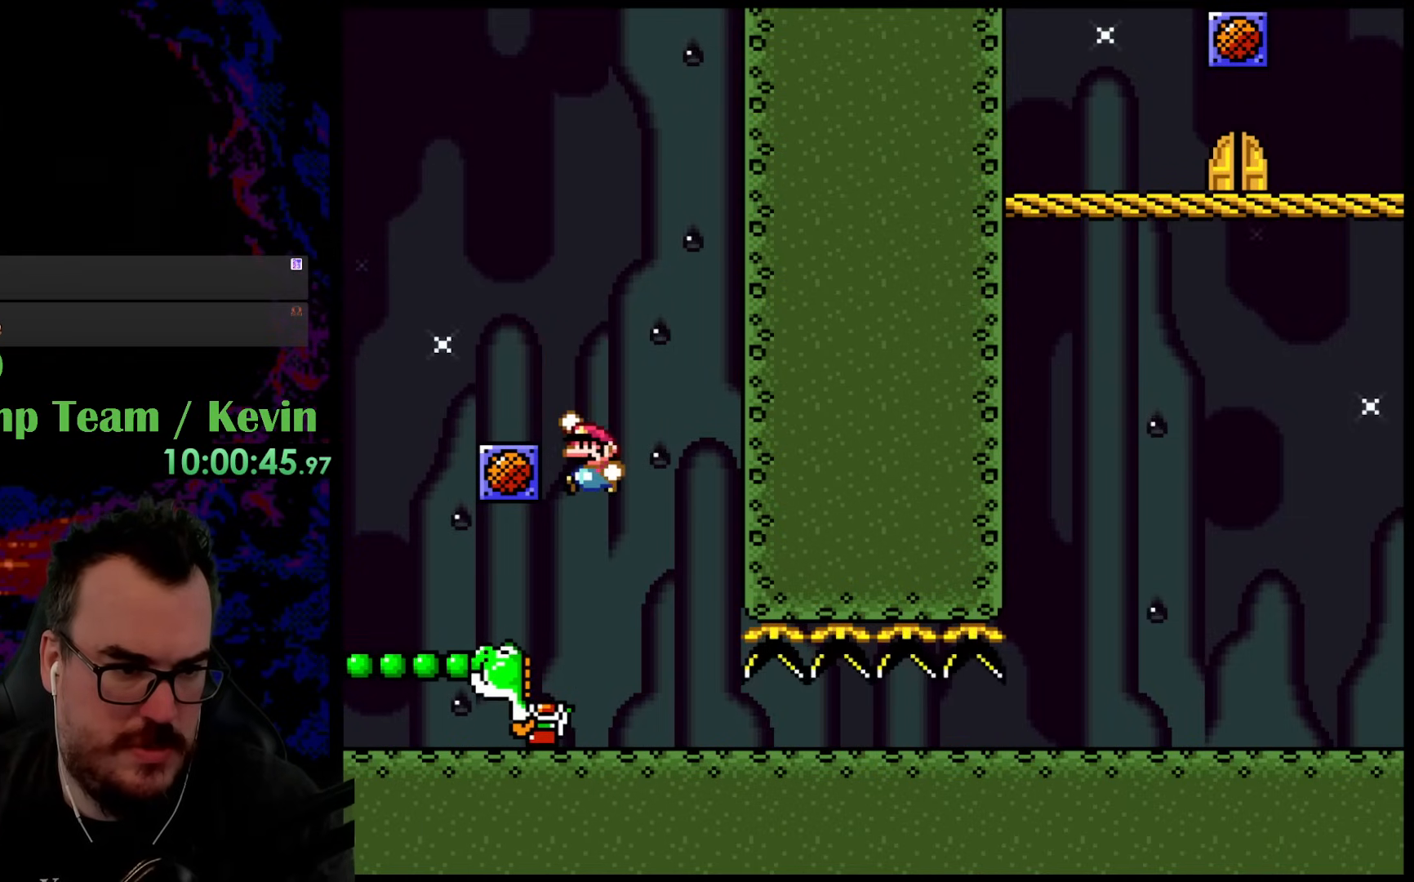
{"buttons": ["Y", "DPAD_RIGHT"], "events": [[250, "DPAD_LEFT", "up"], [283, "DPAD_RIGHT", "down"], [483, "B", "up"]]}
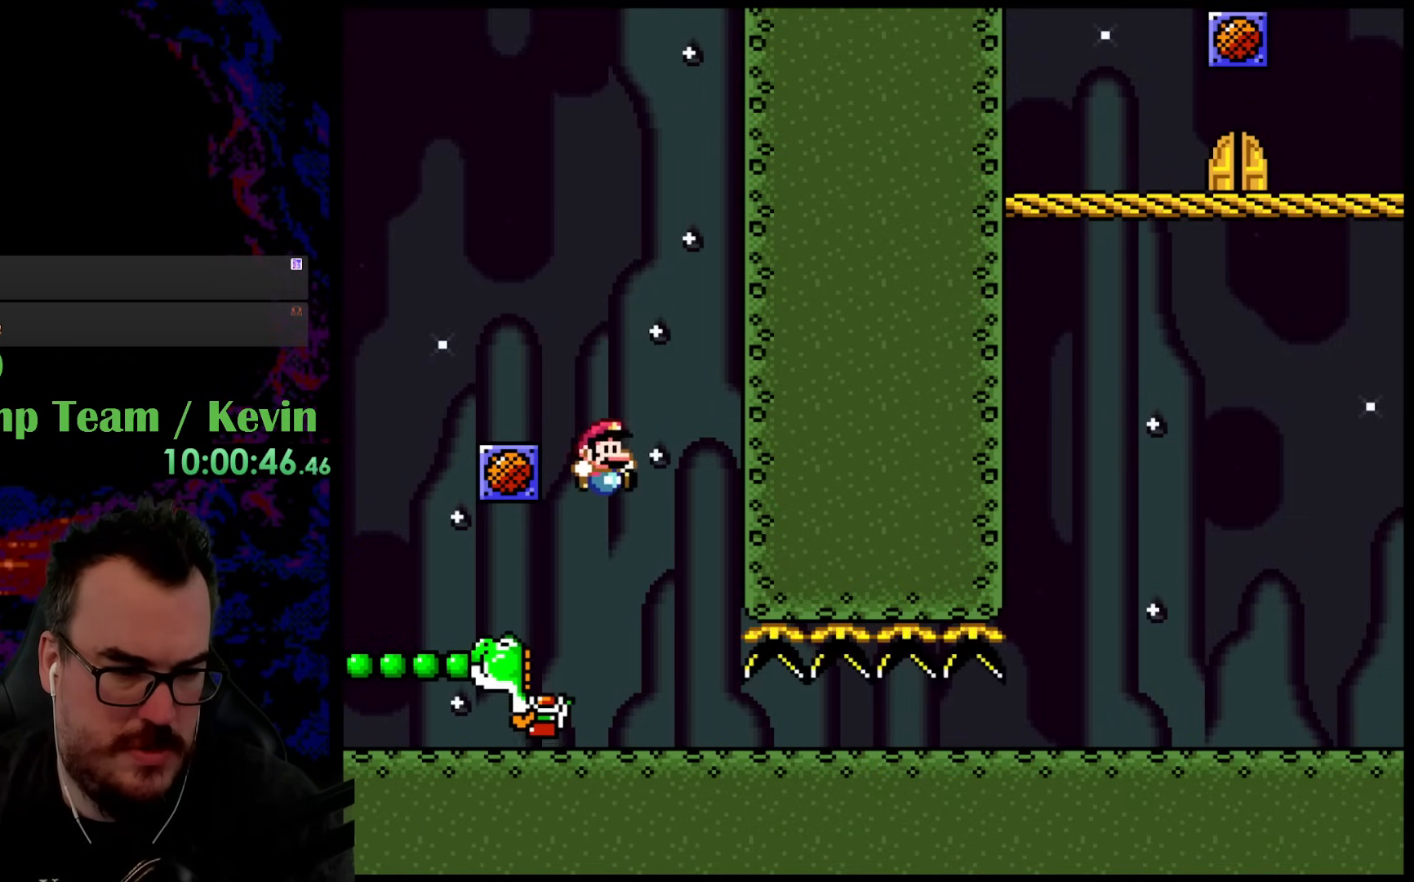
{"buttons": ["Y"], "events": [[17, "DPAD_RIGHT", "up"], [117, "DPAD_LEFT", "down"], [283, "DPAD_LEFT", "up"]]}
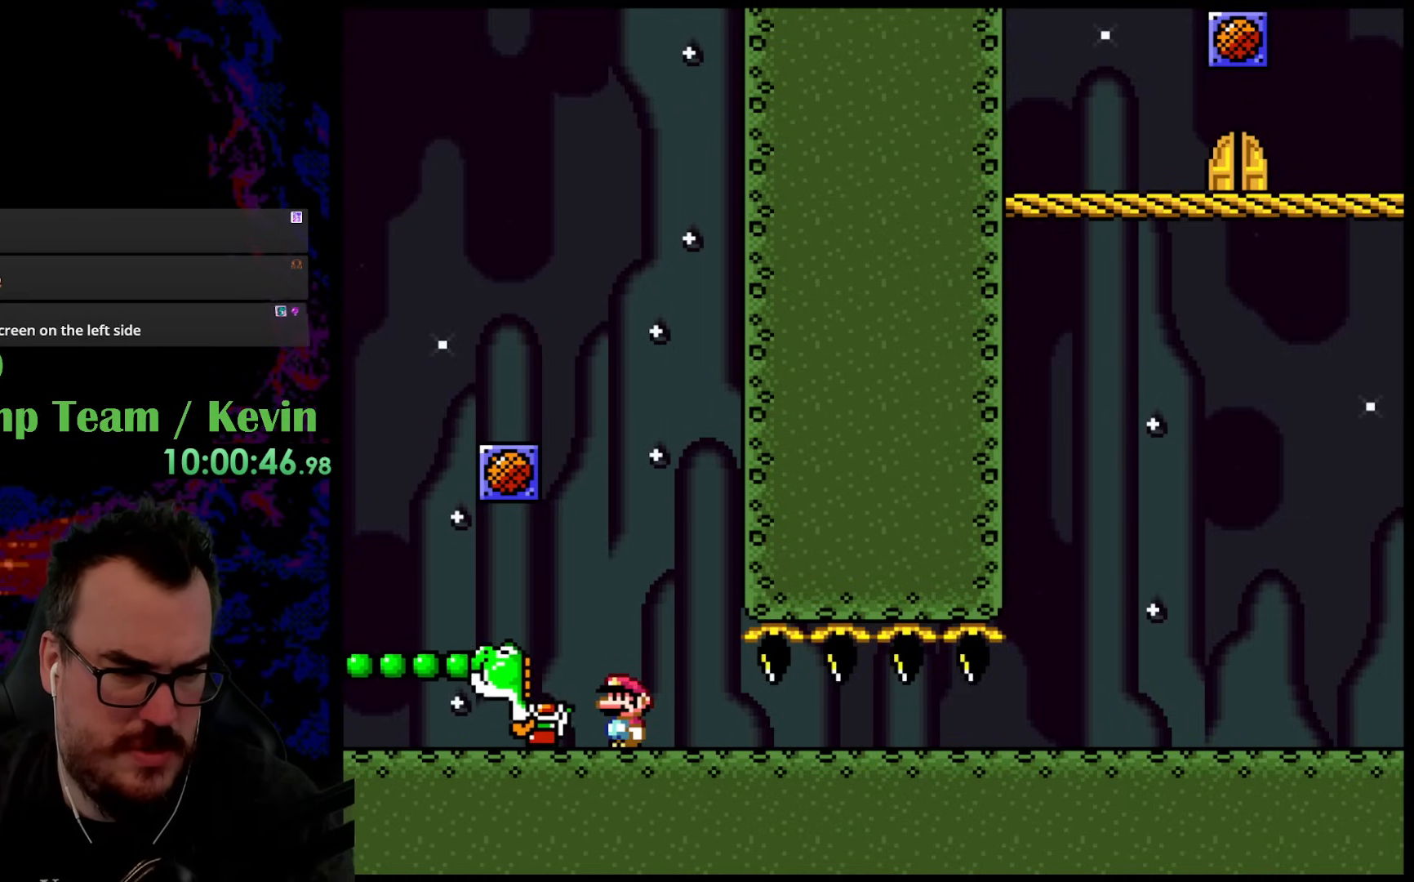
{"buttons": ["B", "Y", "DPAD_LEFT"], "events": [[67, "DPAD_LEFT", "down"], [133, "B", "down"], [217, "B", "up"], [333, "B", "down"]]}
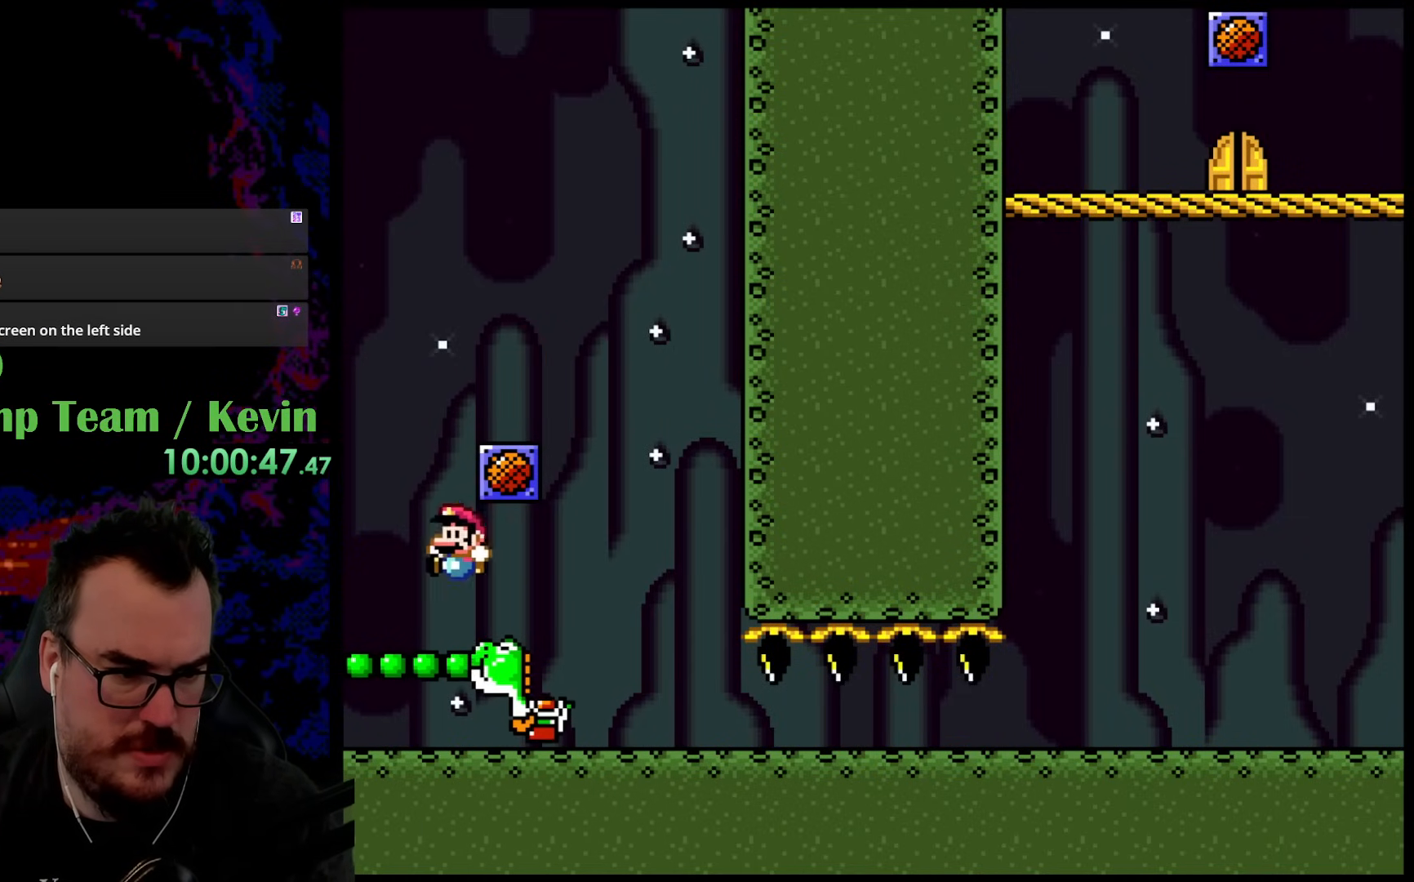
{"buttons": ["Y", "DPAD_LEFT"], "events": [[83, "B", "up"]]}
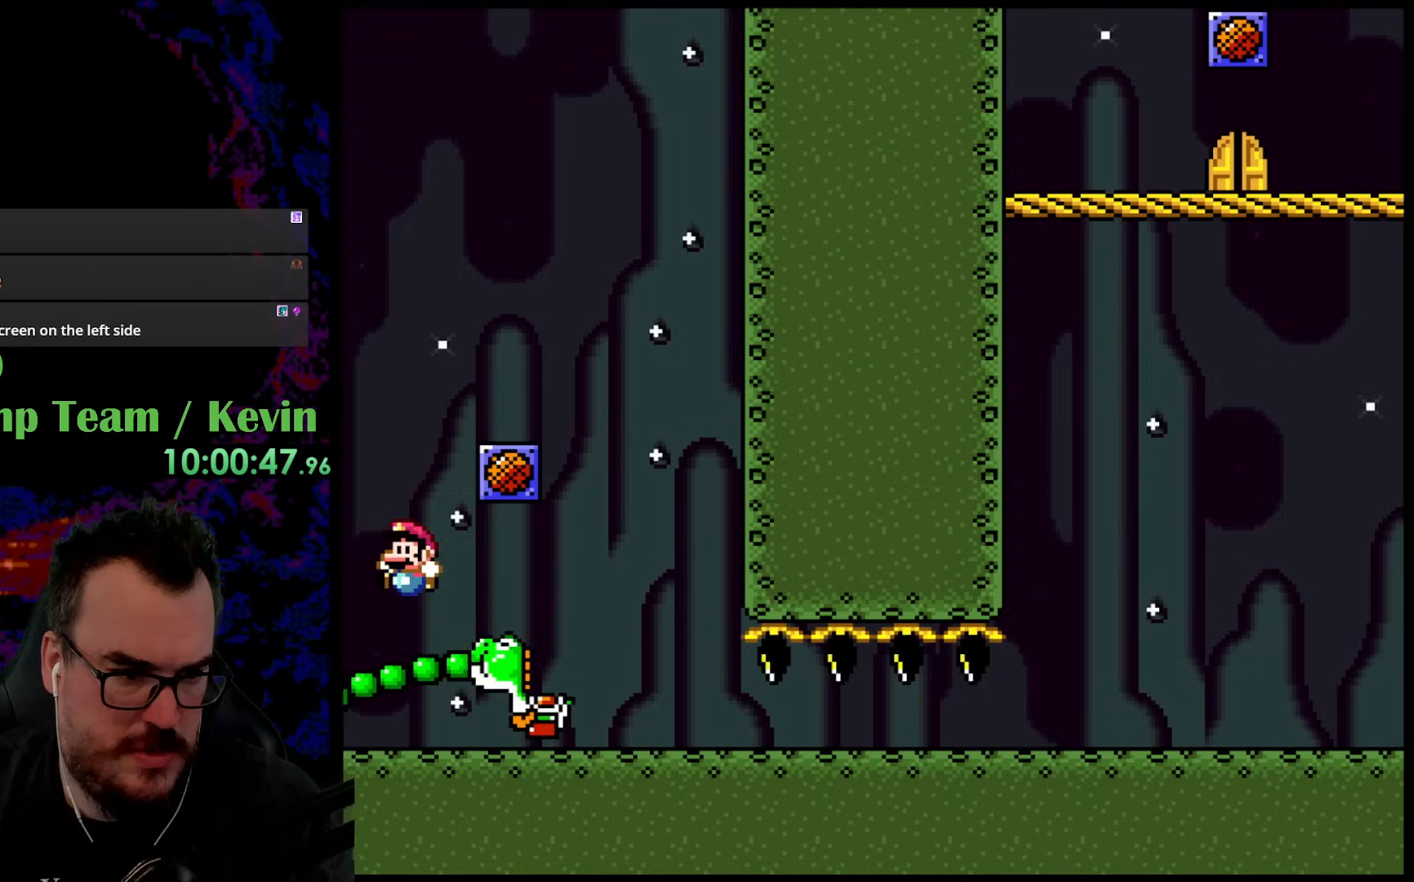
{"buttons": ["B", "Y", "DPAD_UP"], "events": [[300, "B", "down"], [317, "DPAD_LEFT", "up"], [317, "DPAD_UP", "down"], [433, "DPAD_LEFT", "down"], [483, "DPAD_LEFT", "up"]]}
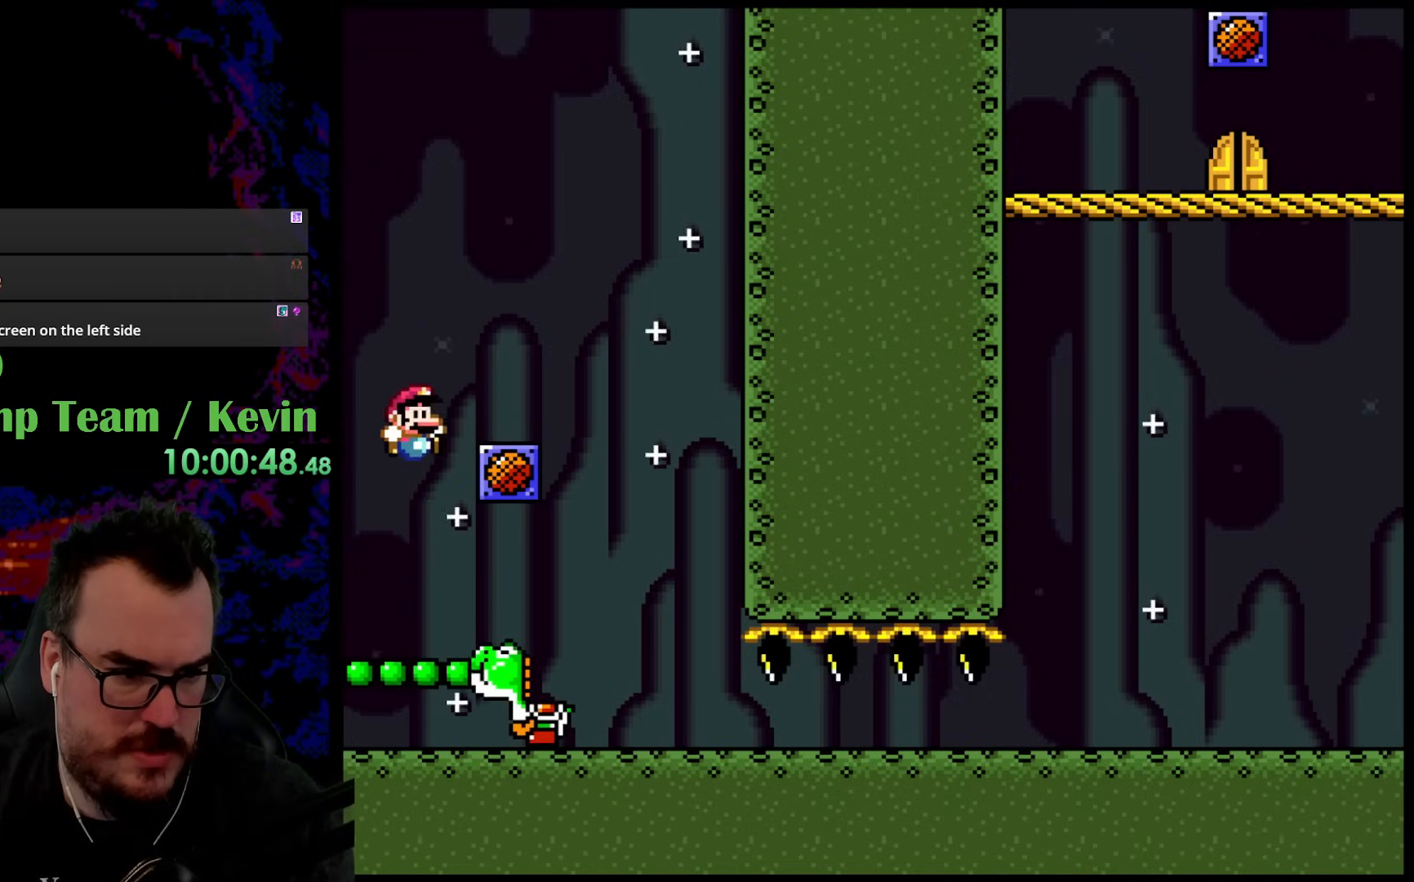
{"buttons": ["Y", "DPAD_LEFT"], "events": [[33, "DPAD_RIGHT", "down"], [350, "DPAD_RIGHT", "up"], [367, "DPAD_LEFT", "down"], [417, "B", "up"], [433, "DPAD_UP", "up"]]}
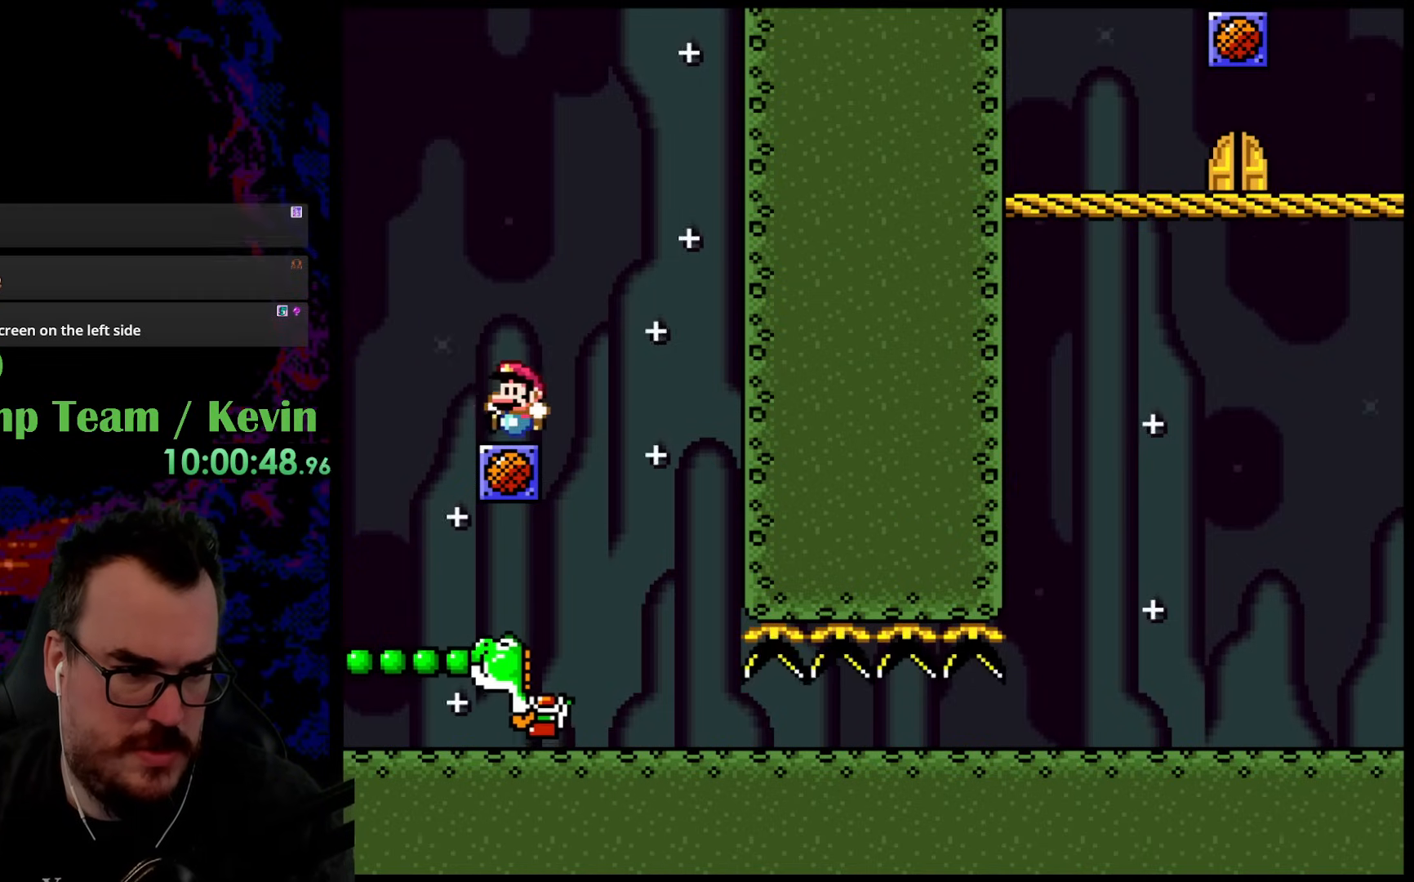
{"buttons": ["Y"], "events": [[17, "DPAD_LEFT", "up"]]}
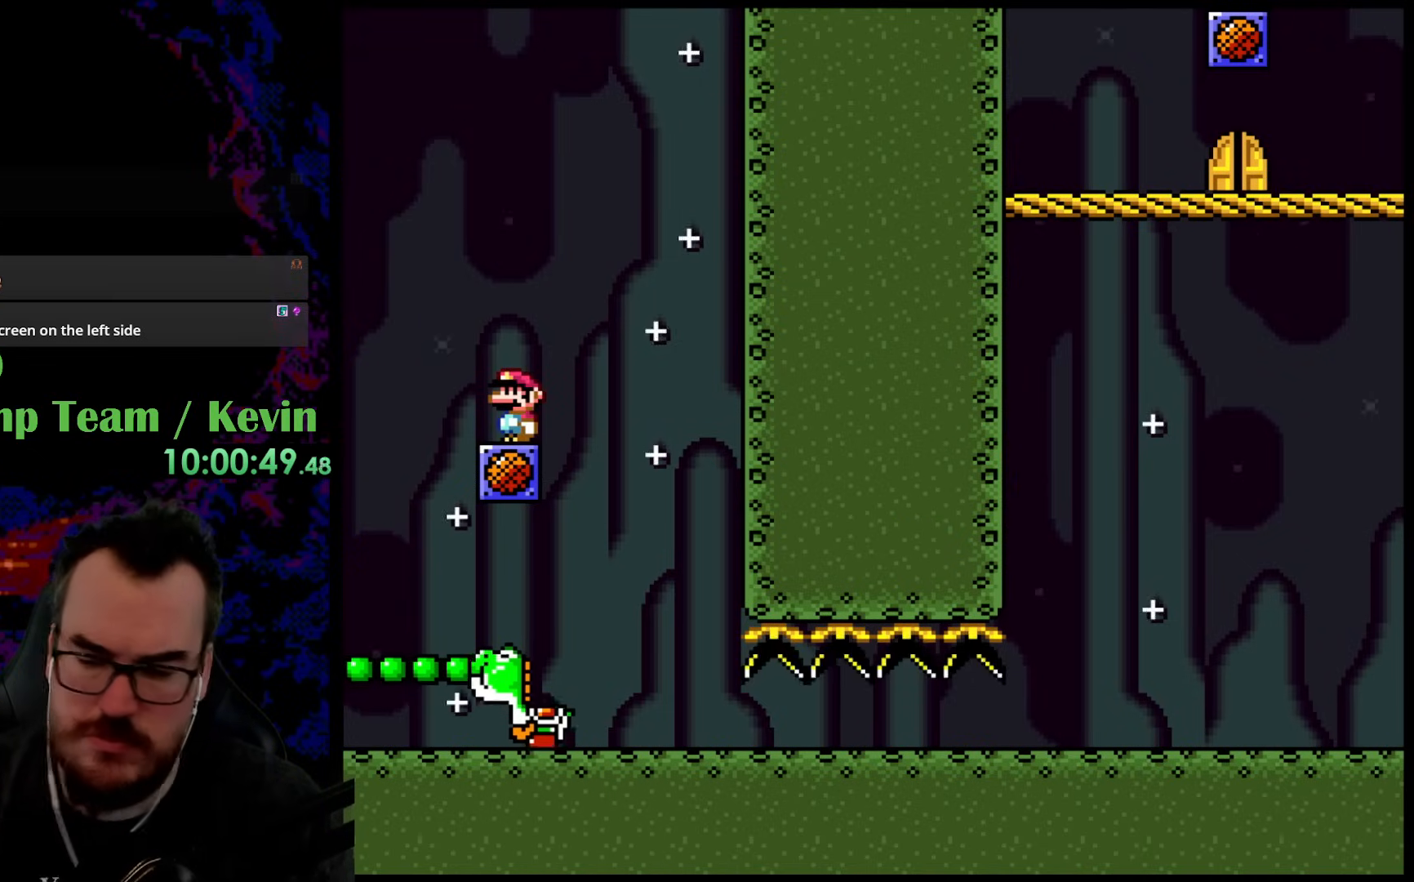
{"buttons": [], "events": [[333, "Y", "up"]]}
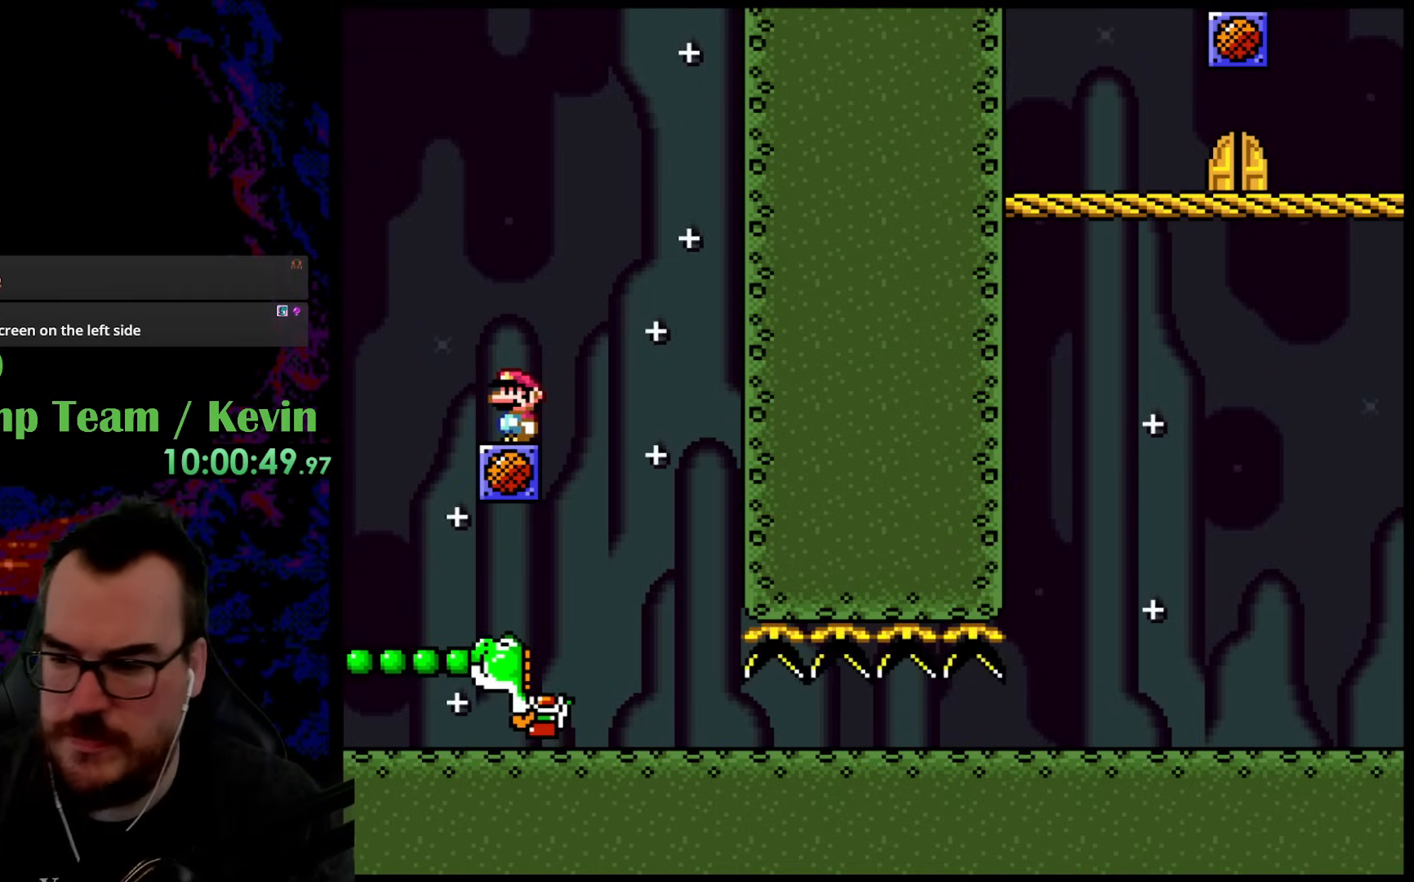
{"buttons": [], "events": []}
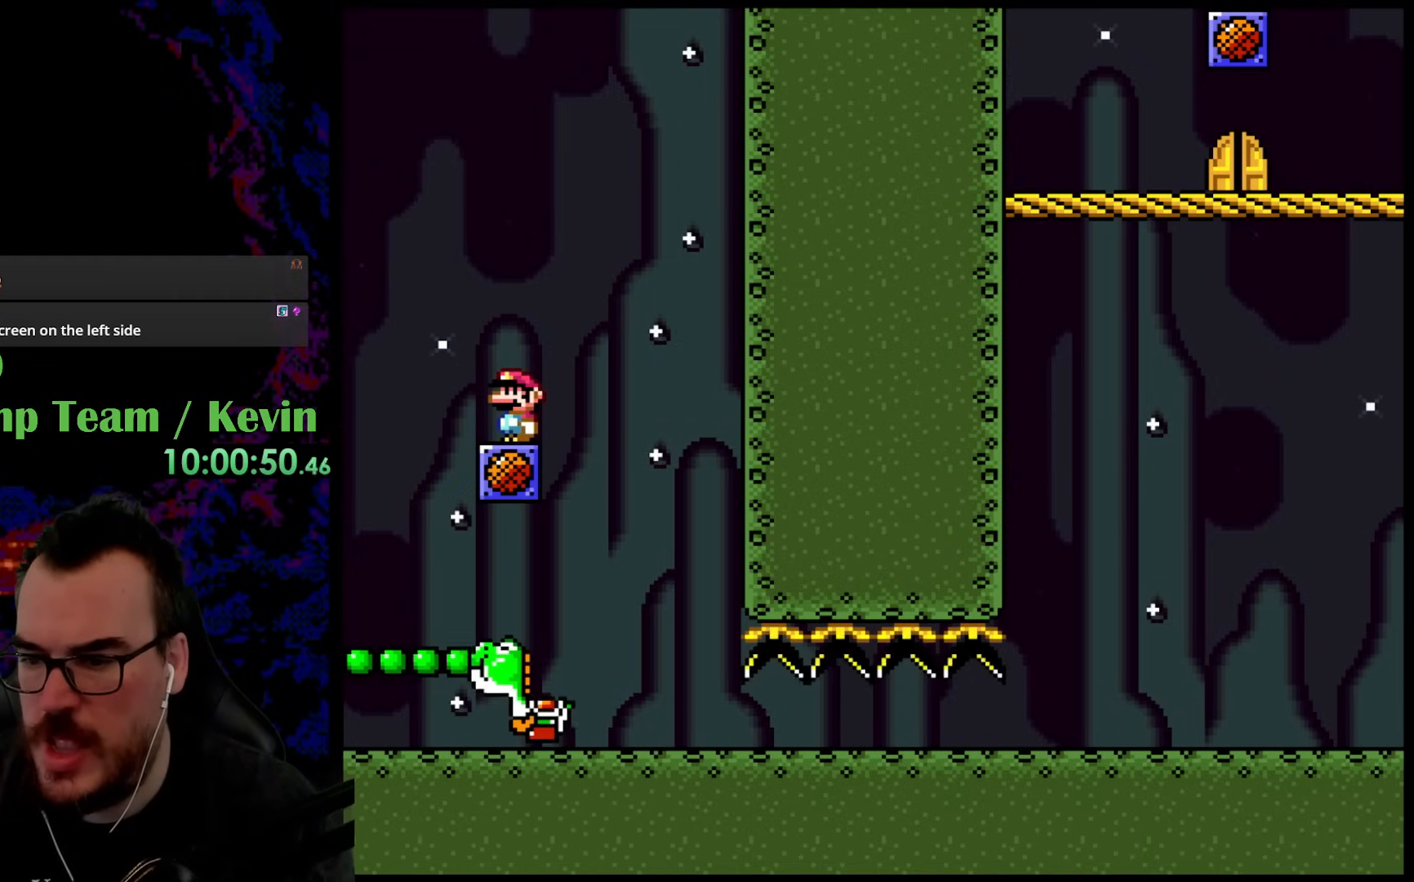
{"buttons": [], "events": [[283, "DPAD_RIGHT", "down"], [333, "DPAD_RIGHT", "up"]]}
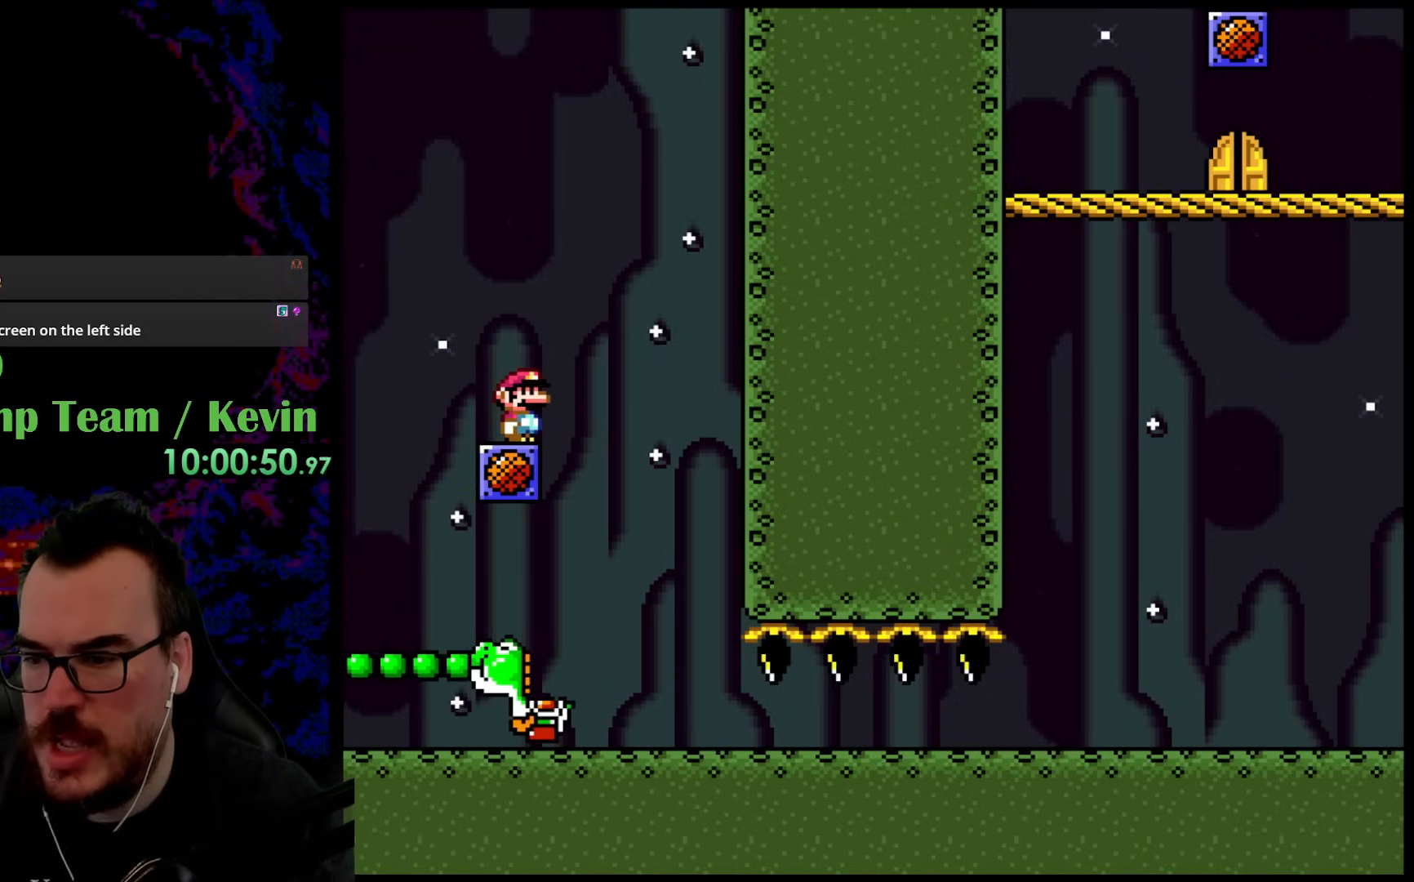
{"buttons": [], "events": []}
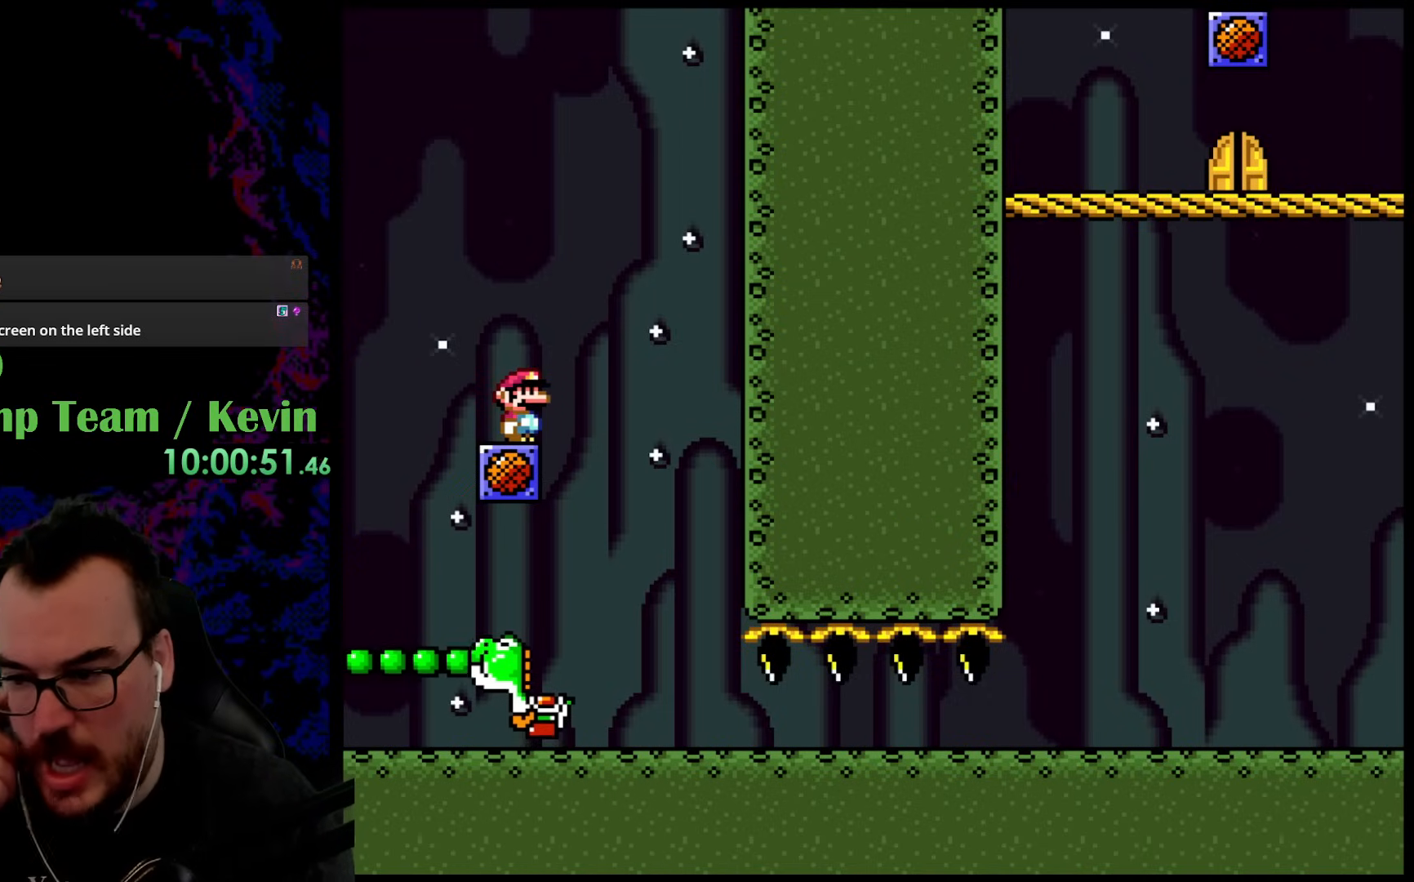
{"buttons": [], "events": []}
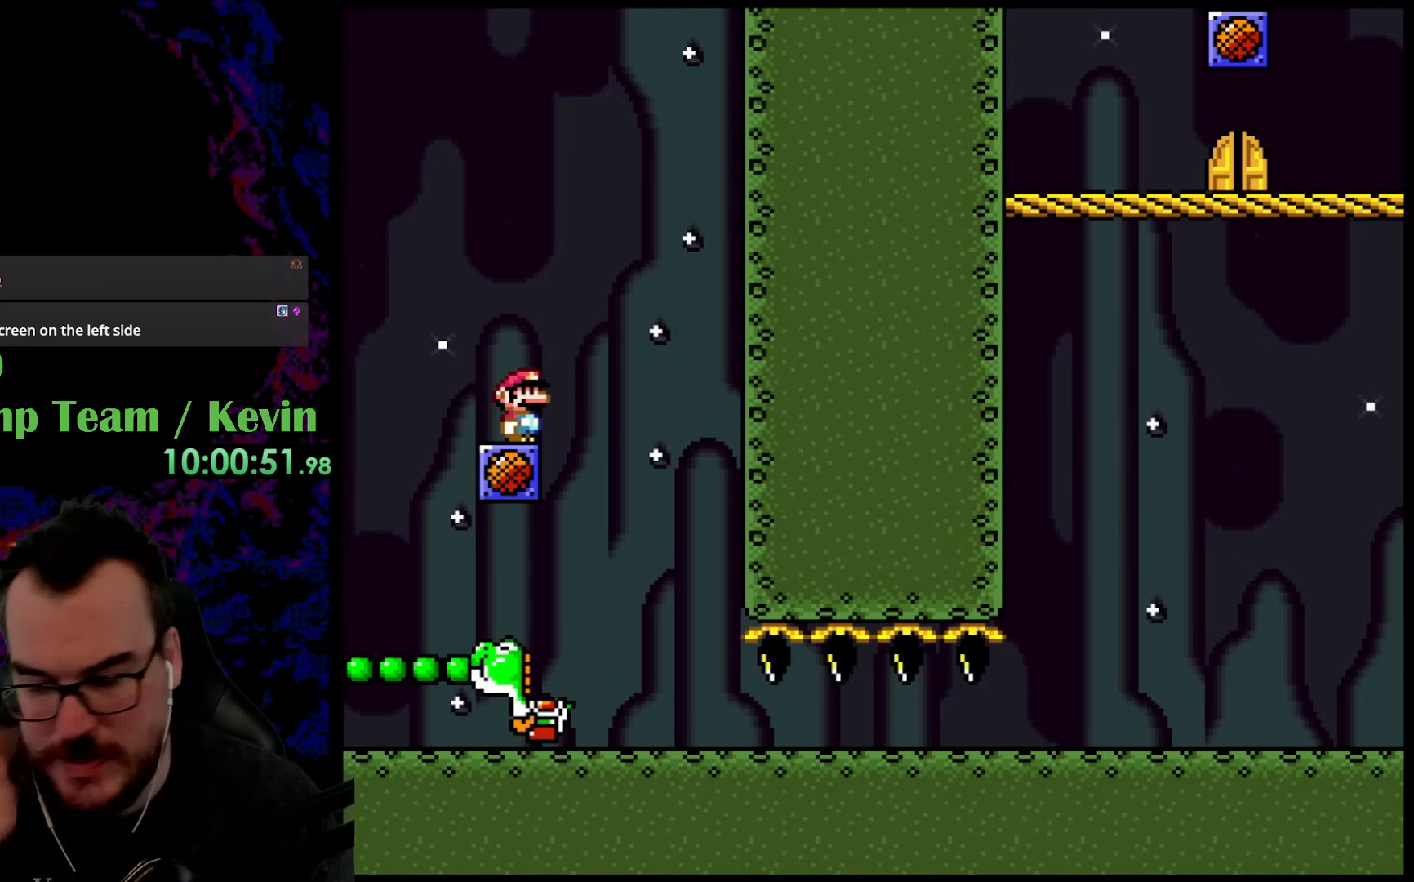
{"buttons": ["DPAD_LEFT"], "events": [[217, "DPAD_RIGHT", "down"], [433, "DPAD_DOWN", "down"], [467, "DPAD_RIGHT", "up"], [483, "DPAD_DOWN", "up"], [483, "DPAD_LEFT", "down"]]}
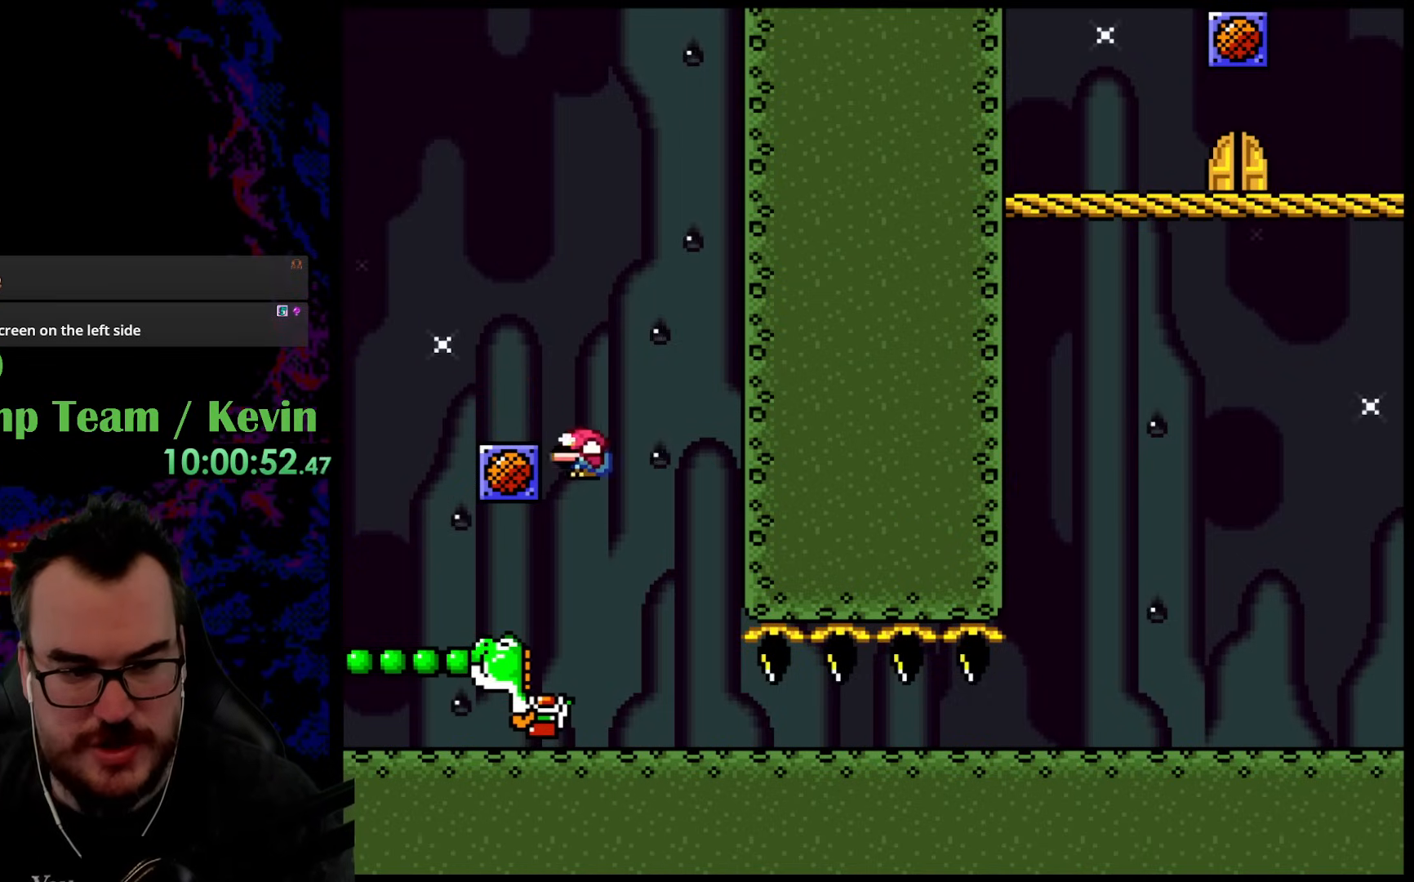
{"buttons": [], "events": [[217, "DPAD_LEFT", "up"]]}
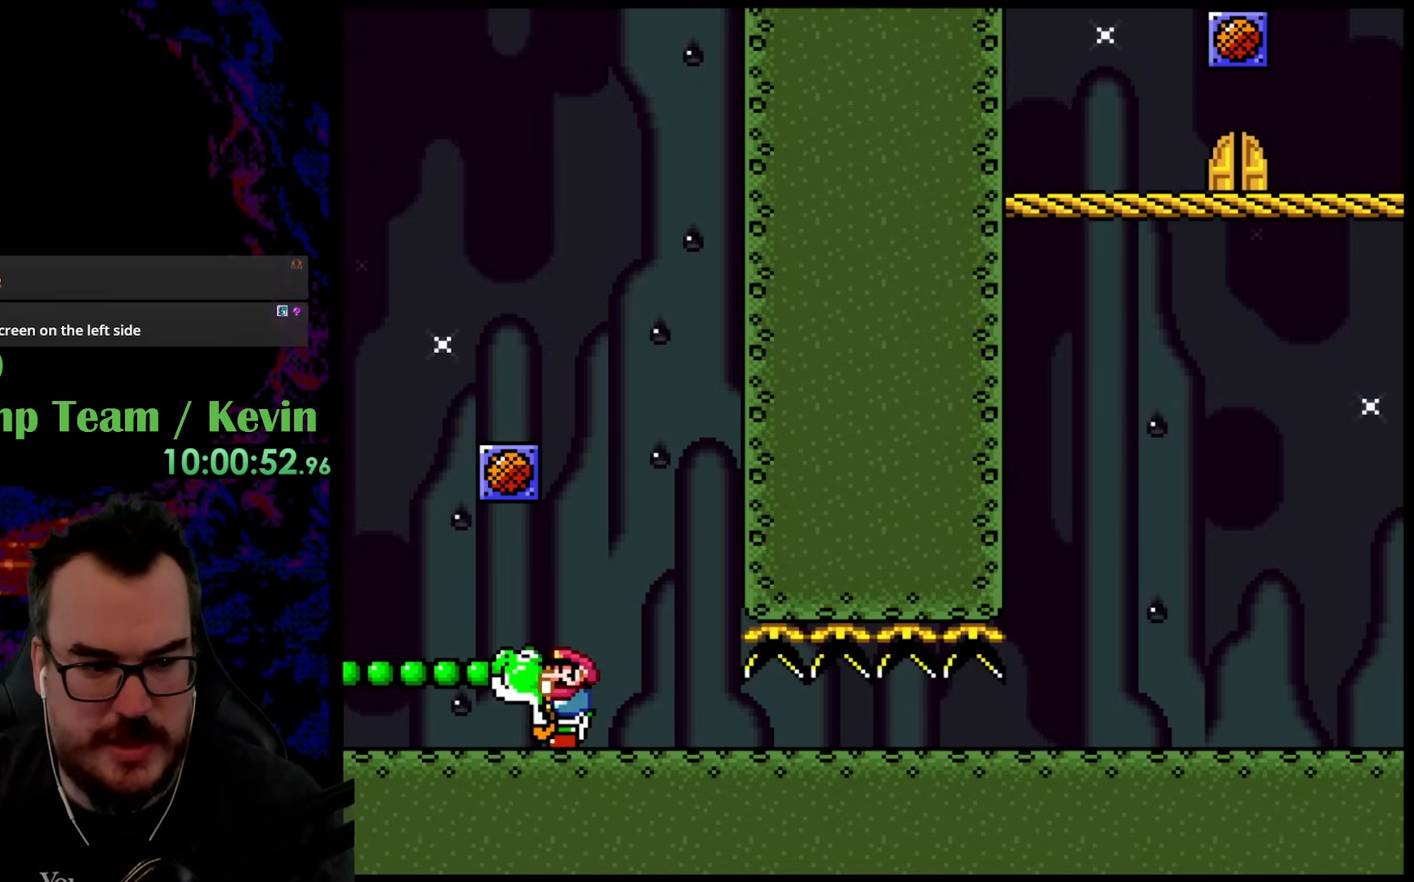
{"buttons": [], "events": [[200, "DPAD_RIGHT", "down"], [250, "DPAD_RIGHT", "up"]]}
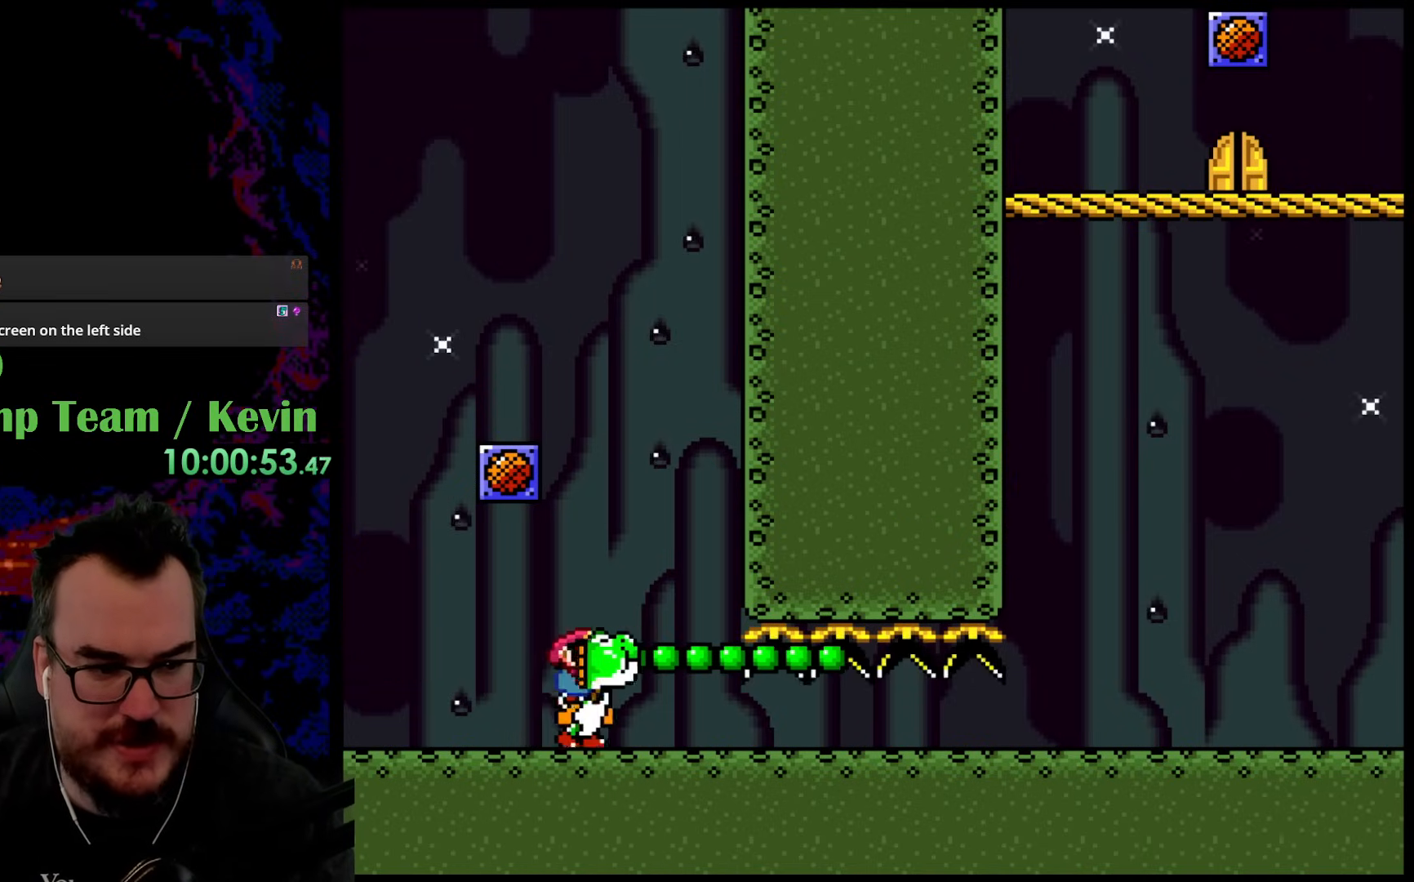
{"buttons": [], "events": [[50, "DPAD_LEFT", "down"], [133, "DPAD_LEFT", "up"]]}
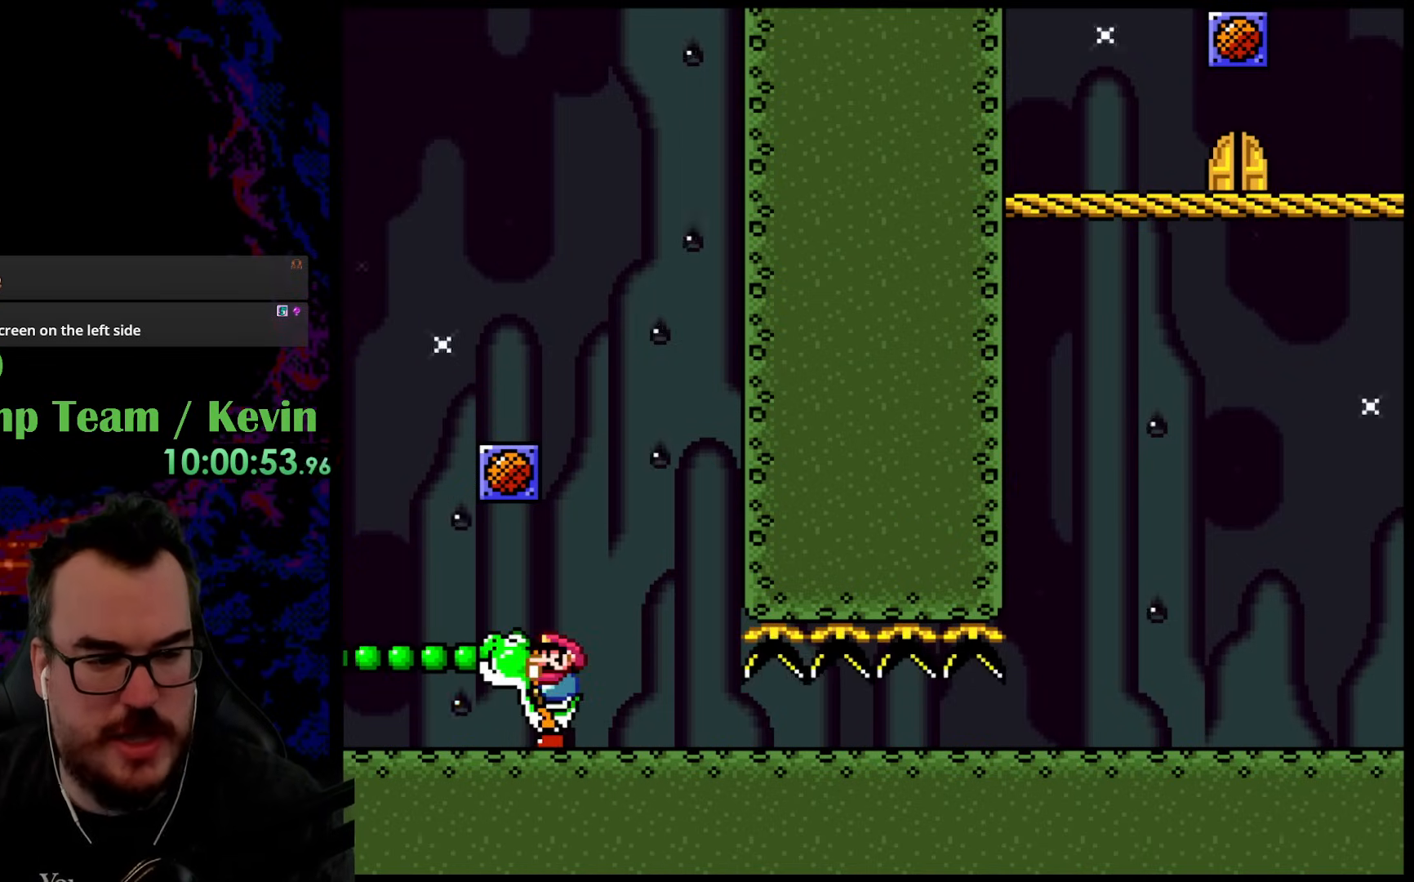
{"buttons": [], "events": [[83, "A", "down"], [167, "A", "up"], [433, "DPAD_LEFT", "down"], [483, "DPAD_LEFT", "up"]]}